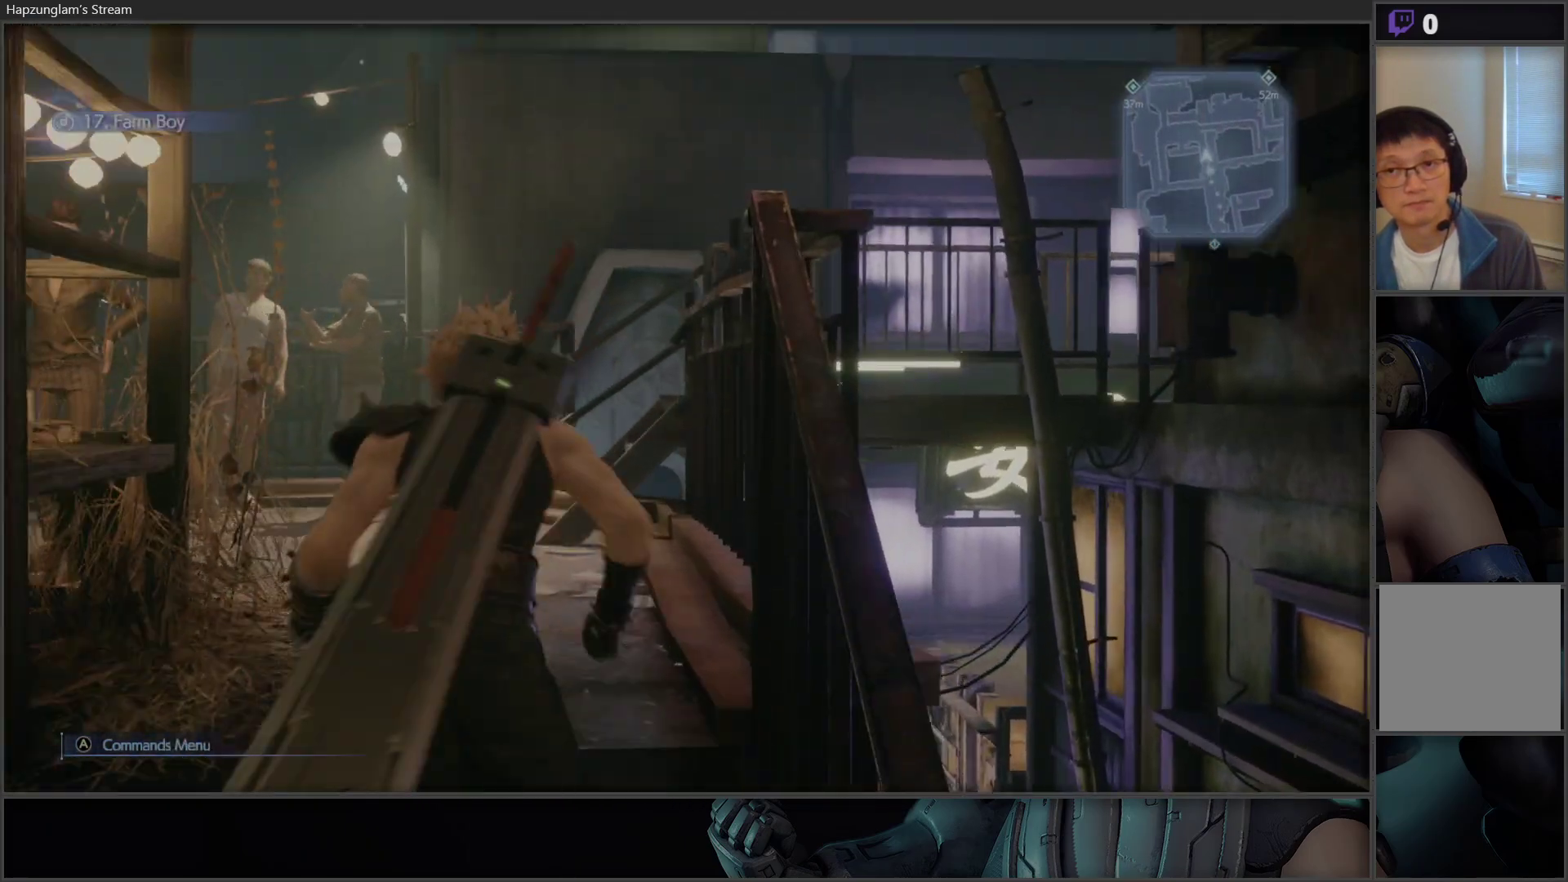
Gameplay with a controller (Xbox layout); each line is a JSON object with the inputs held at the frame after it. "events" lists button and stick changes between this image and that frame as [ms after this image, input, new state], when the widget could be followed in between.
{"buttons": [], "left_stick": "up", "right_stick": "left", "events": [[233, "right_stick", "left"]]}
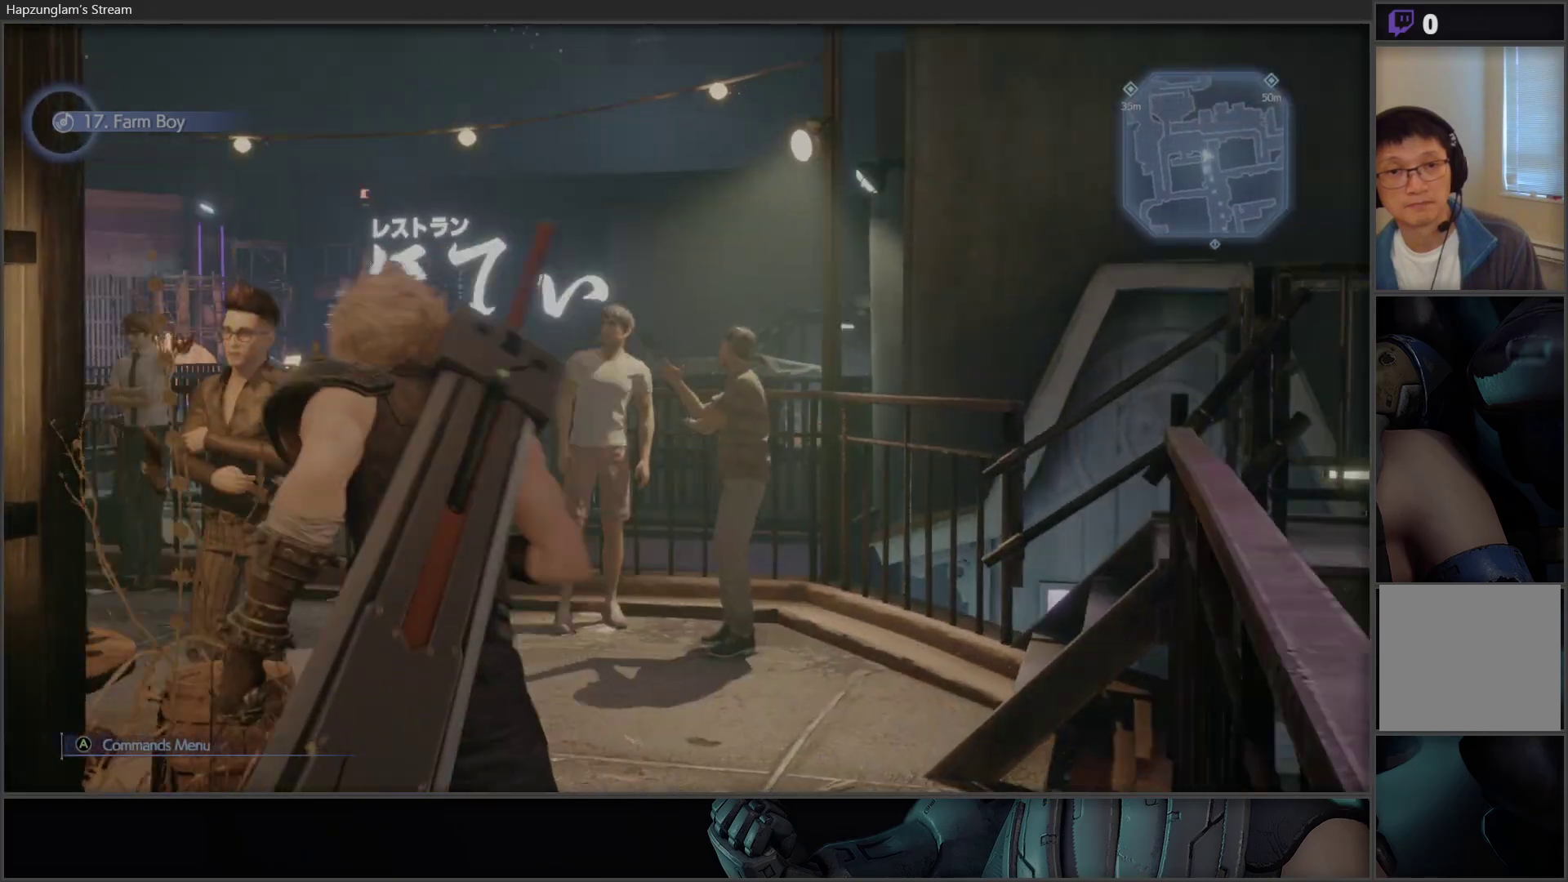
{"buttons": [], "left_stick": "up-right", "right_stick": "center", "events": [[67, "left_stick", "up-right"], [200, "right_stick", "center"]]}
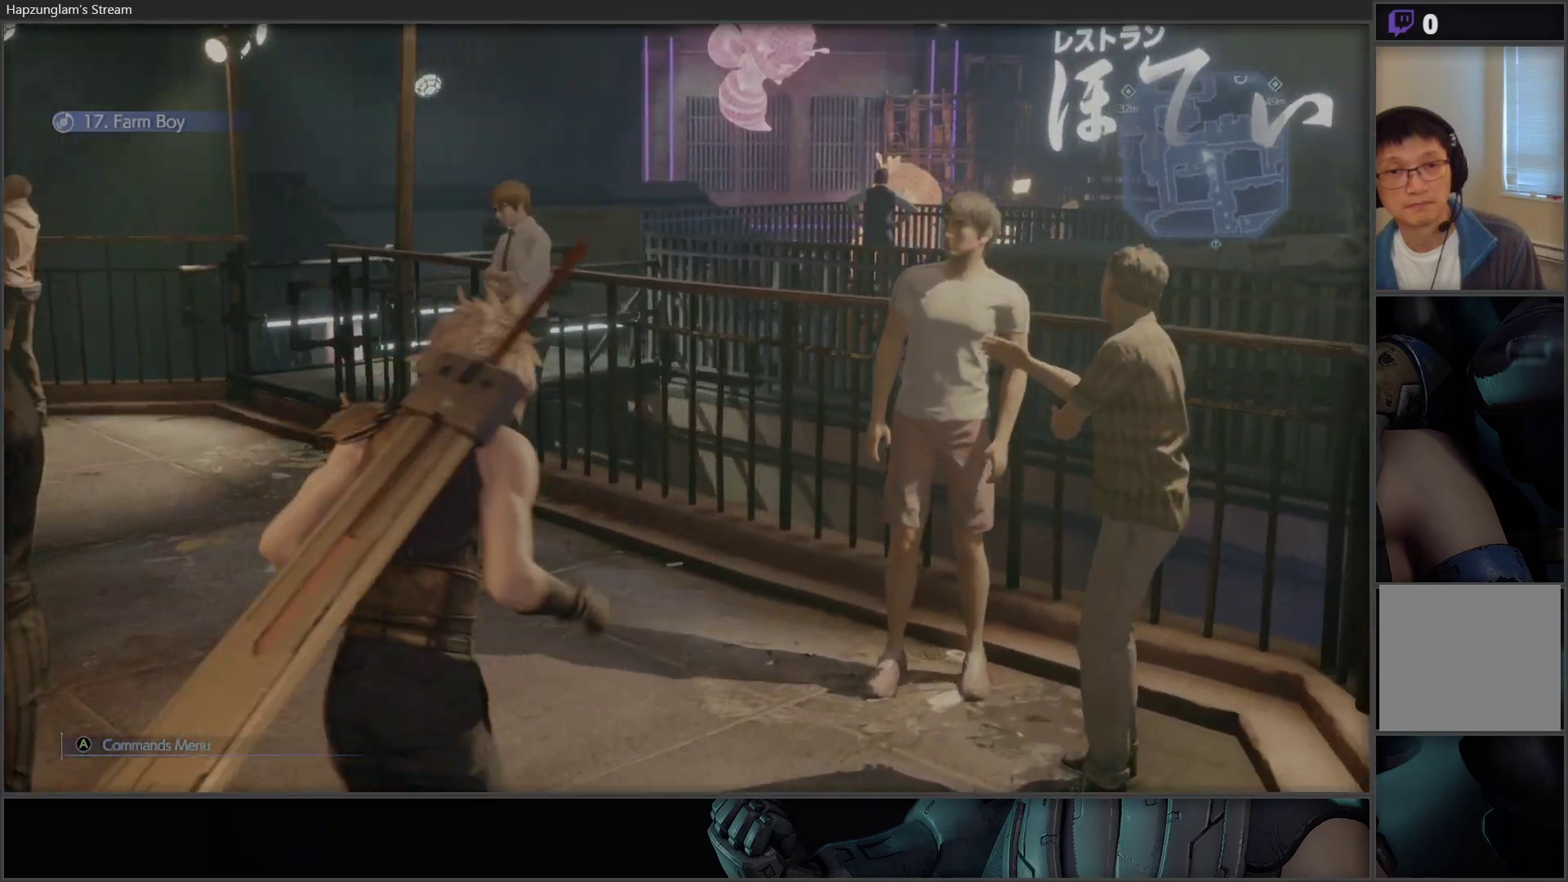
{"buttons": [], "left_stick": "up", "right_stick": "left", "events": [[67, "left_stick", "up"], [167, "right_stick", "down-left"], [267, "L3", "down"], [383, "L3", "up"], [383, "right_stick", "left"]]}
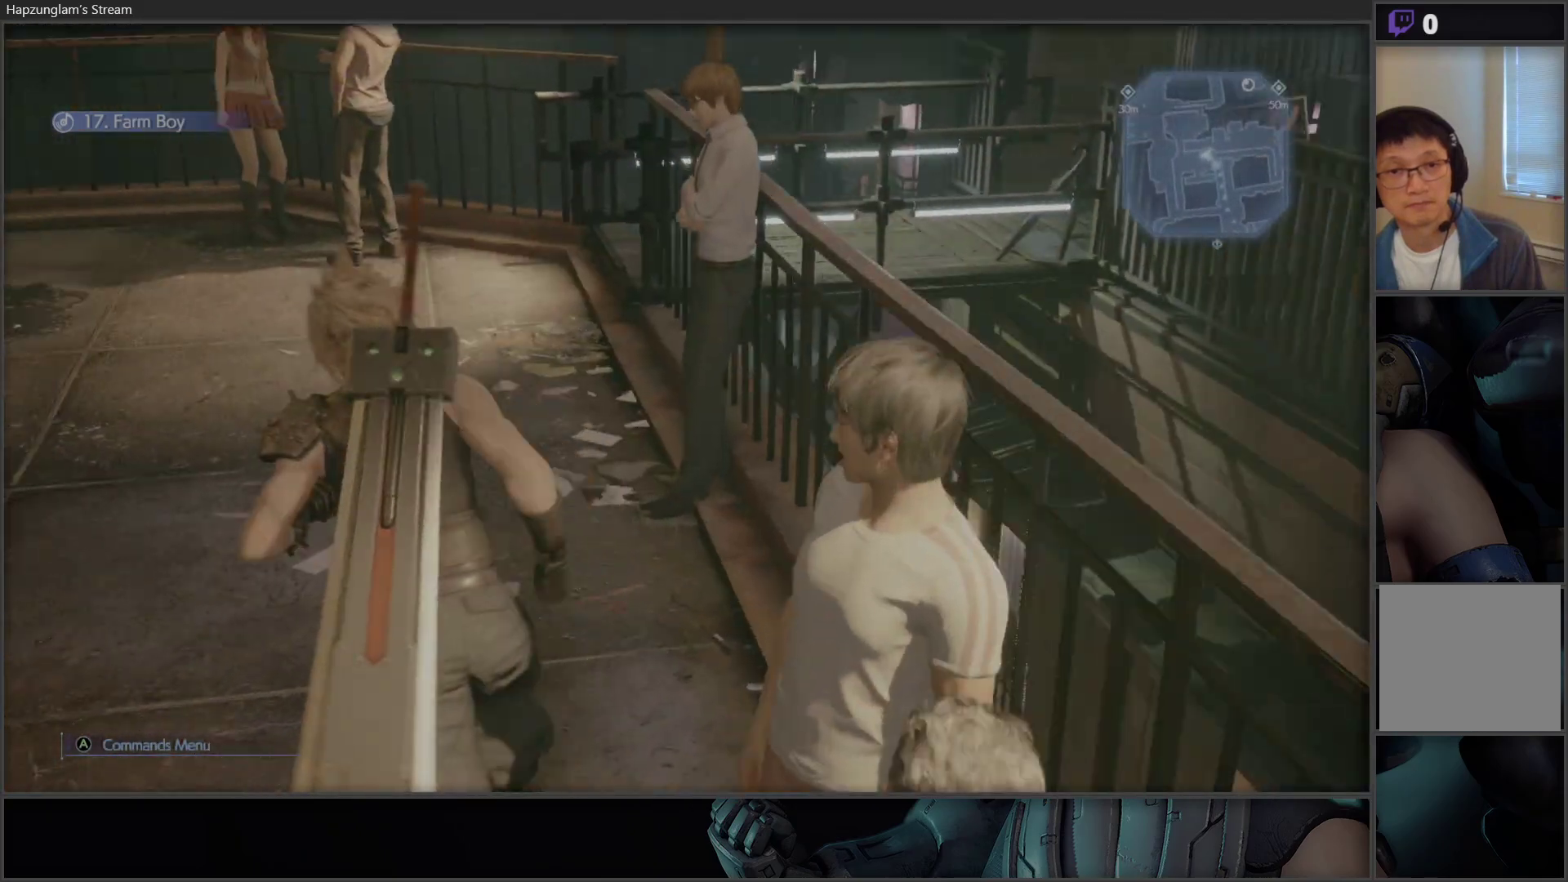
{"buttons": [], "left_stick": "up", "right_stick": "right", "events": [[67, "right_stick", "center"], [250, "right_stick", "right"]]}
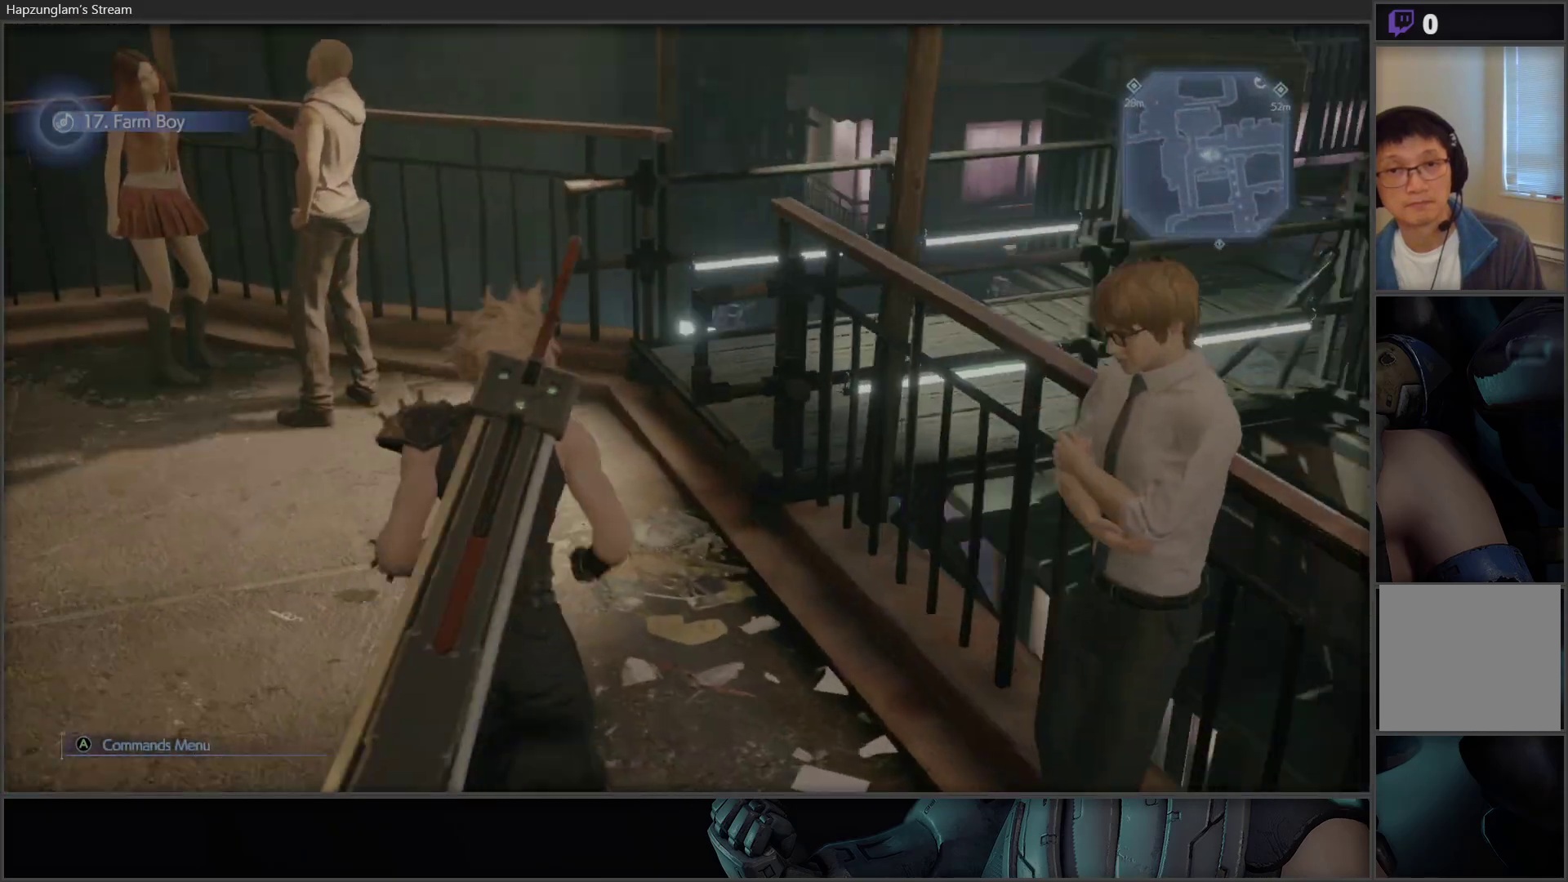
{"buttons": [], "left_stick": "up", "right_stick": "right", "events": []}
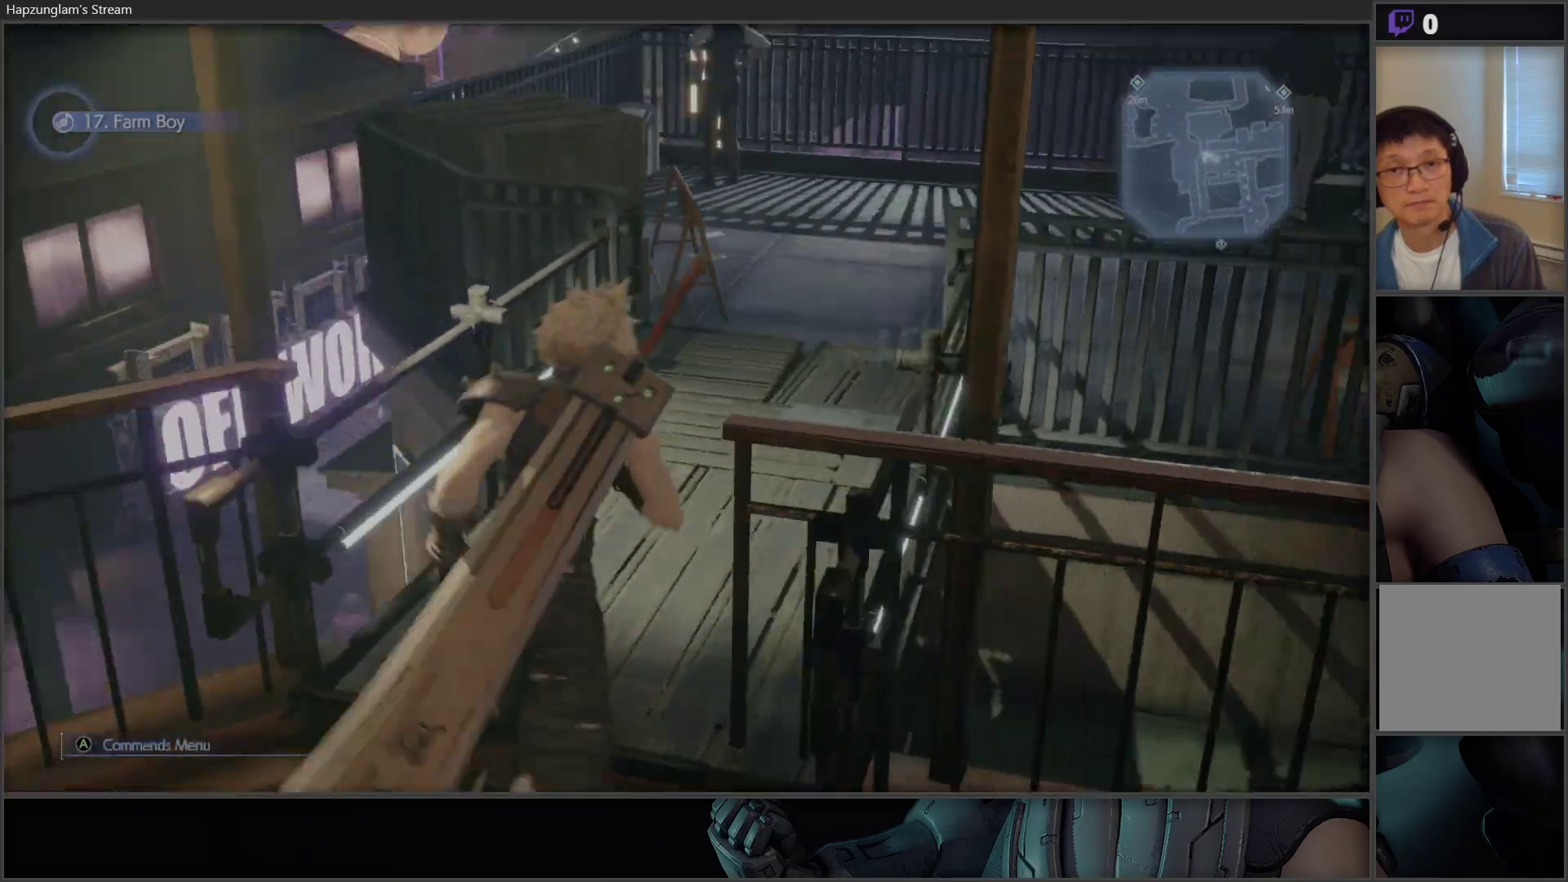
{"buttons": [], "left_stick": "up", "right_stick": "center", "events": [[50, "right_stick", "center"]]}
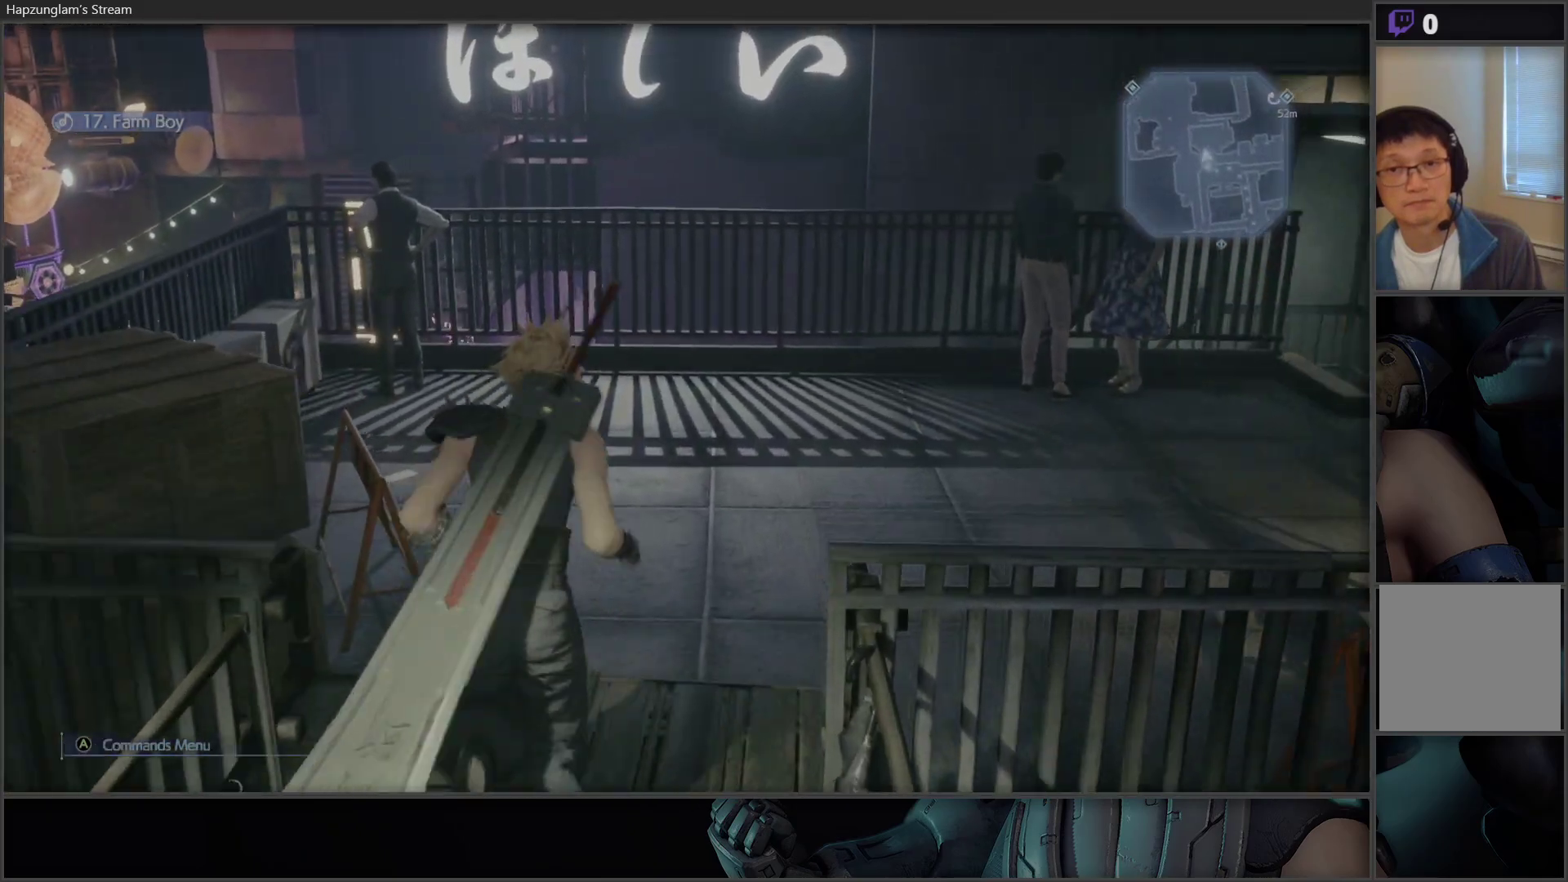
{"buttons": [], "left_stick": "center", "right_stick": "right", "events": [[383, "left_stick", "center"], [483, "right_stick", "right"]]}
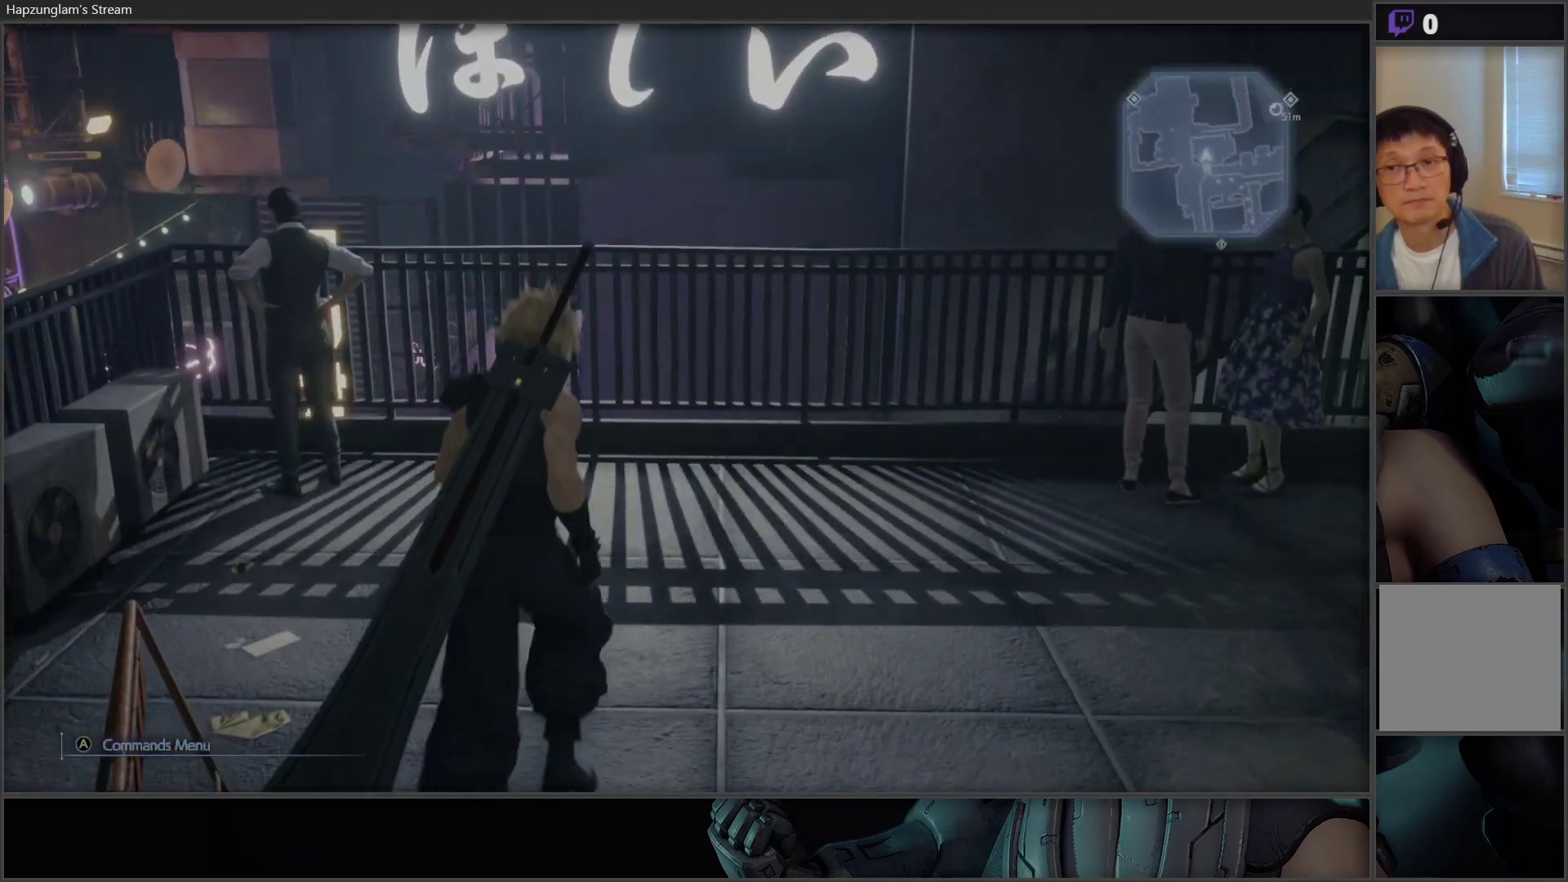
{"buttons": [], "left_stick": "up", "right_stick": "right", "events": [[150, "left_stick", "right"], [317, "left_stick", "up-right"], [500, "left_stick", "up"]]}
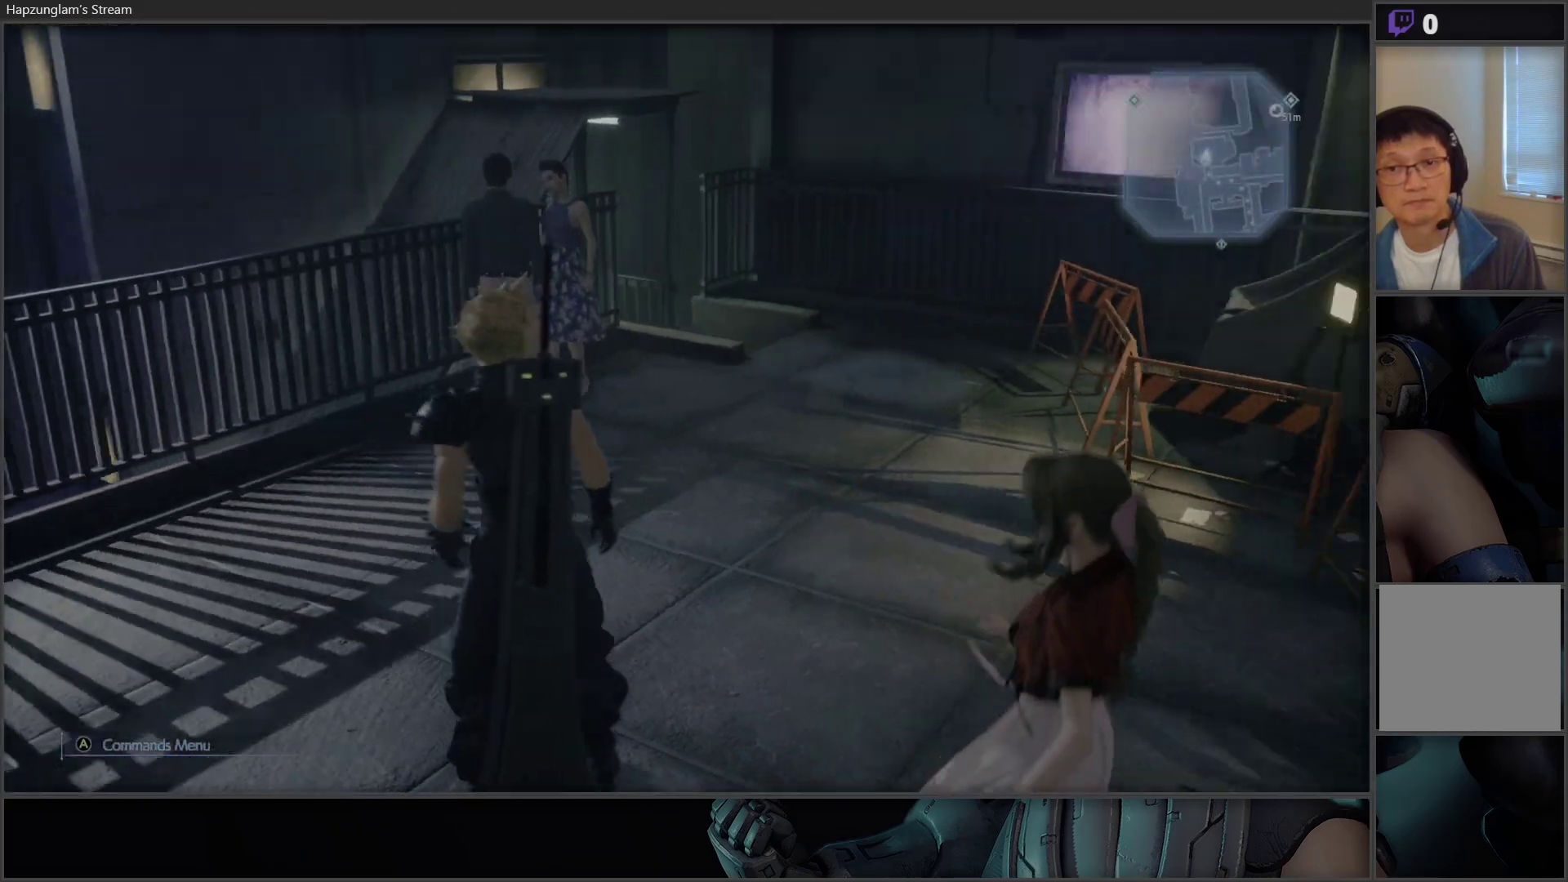
{"buttons": ["L3"], "left_stick": "up", "right_stick": "center", "events": [[100, "L3", "down"], [150, "right_stick", "center"]]}
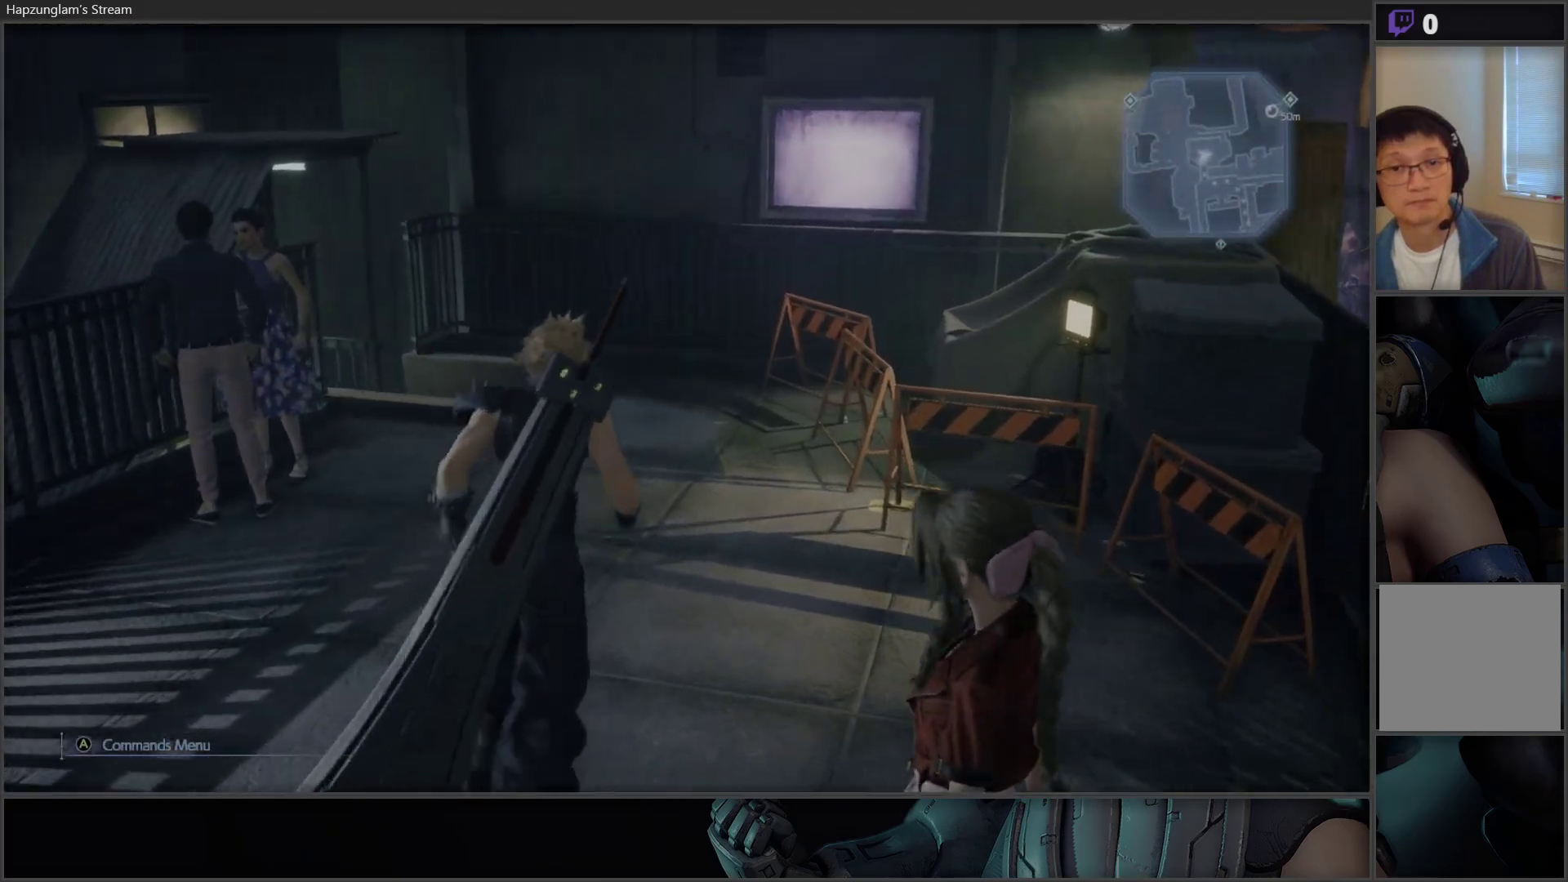
{"buttons": [], "left_stick": "up", "right_stick": "down-left", "events": [[200, "right_stick", "down-left"], [250, "L3", "up"]]}
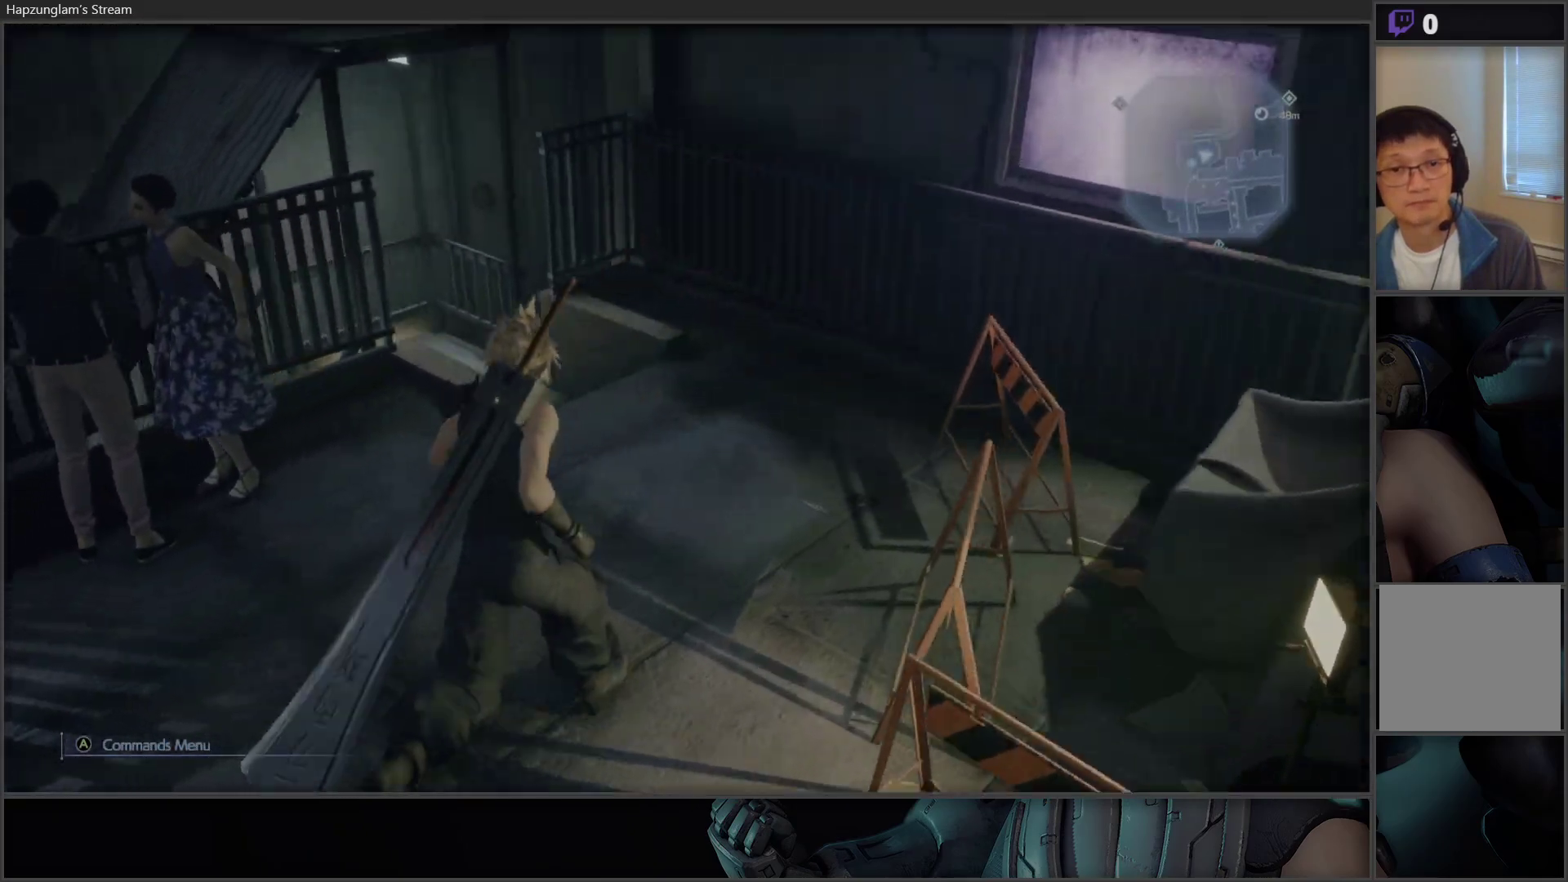
{"buttons": [], "left_stick": "up", "right_stick": "left", "events": [[17, "right_stick", "center"], [200, "right_stick", "left"]]}
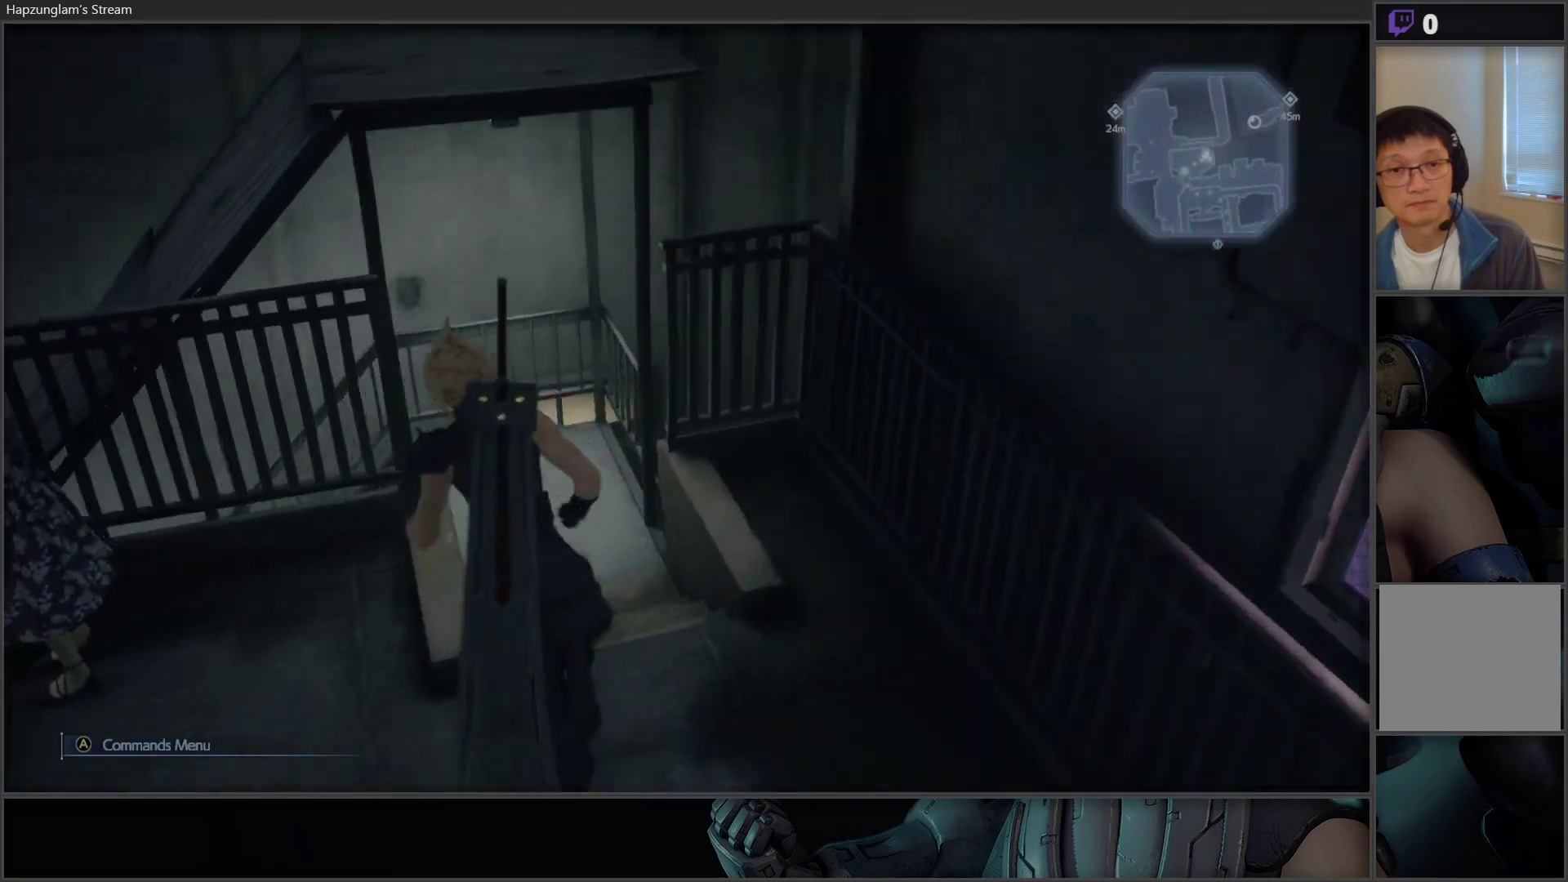
{"buttons": [], "left_stick": "up", "right_stick": "left", "events": [[150, "right_stick", "center"], [283, "right_stick", "left"]]}
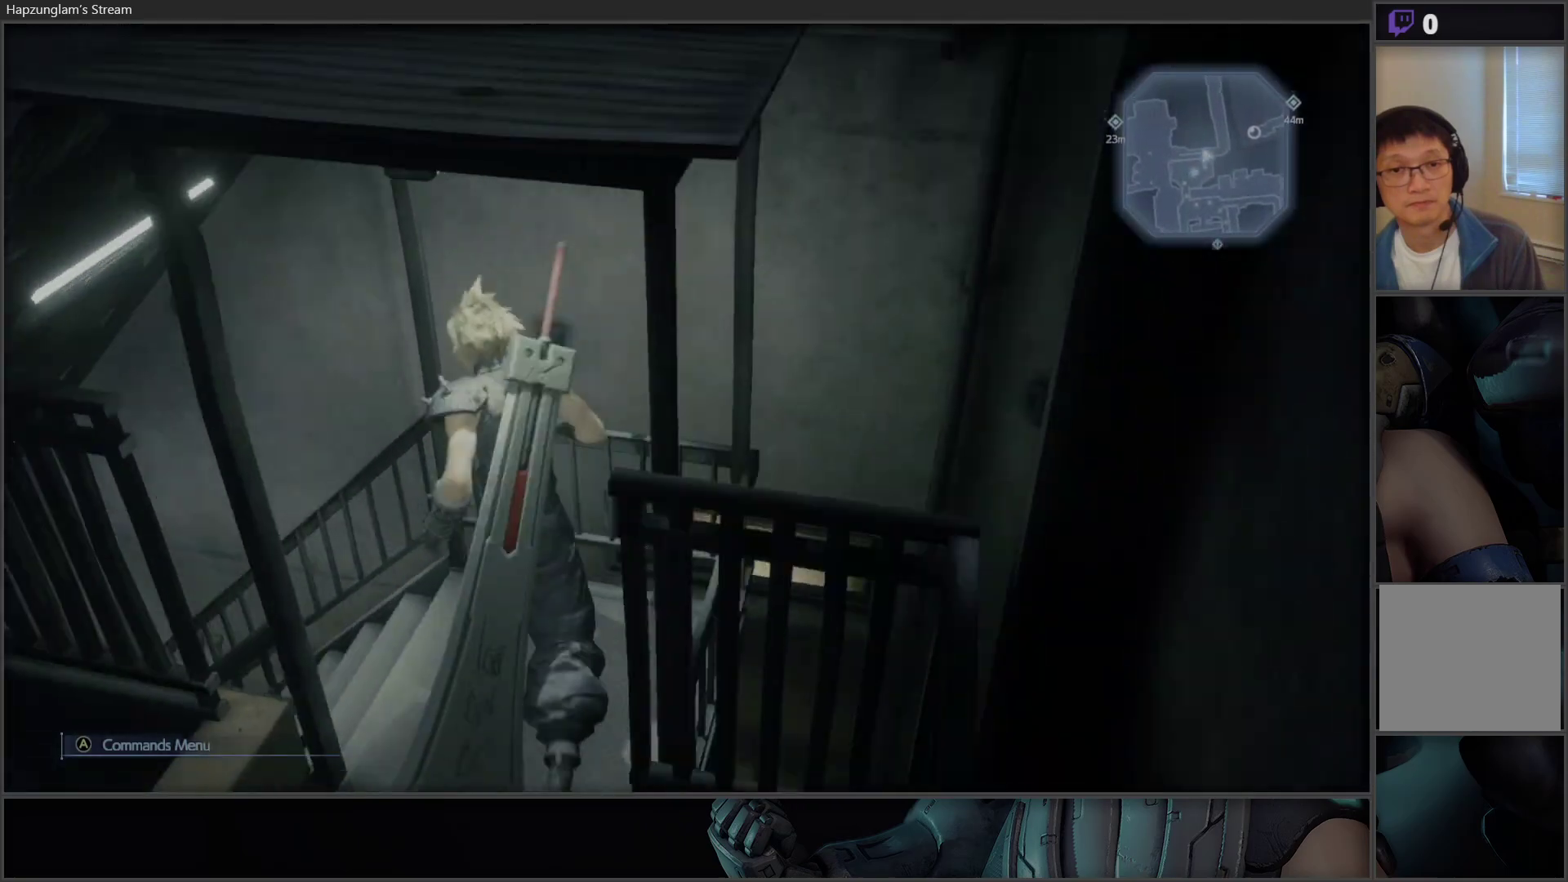
{"buttons": [], "left_stick": "up", "right_stick": "center", "events": [[367, "right_stick", "center"]]}
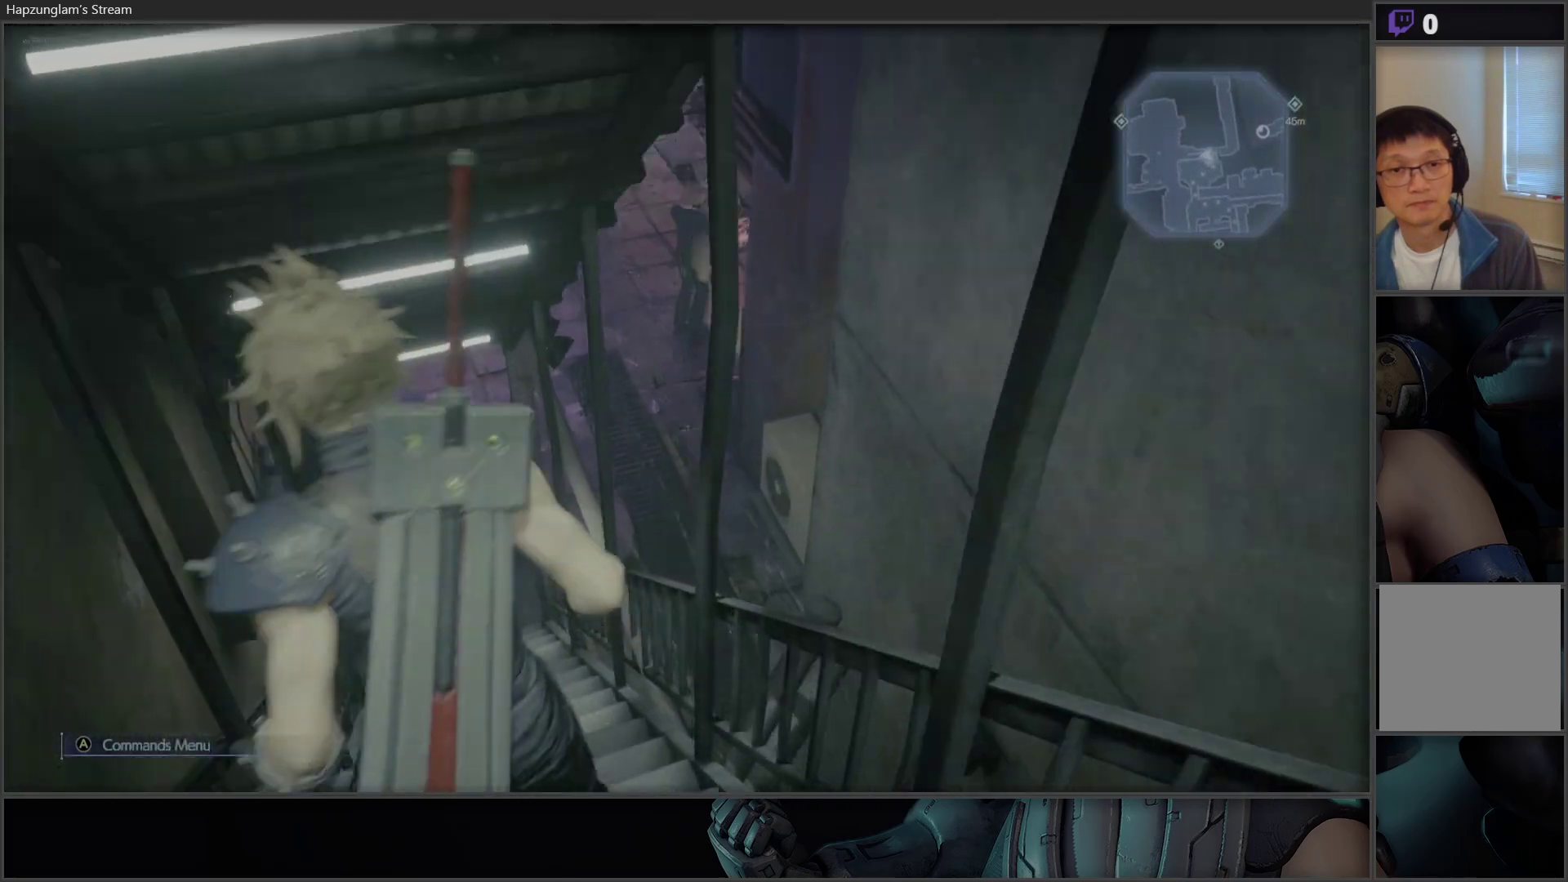
{"buttons": [], "left_stick": "up", "right_stick": "up-right", "events": [[117, "right_stick", "up"], [167, "right_stick", "up-right"]]}
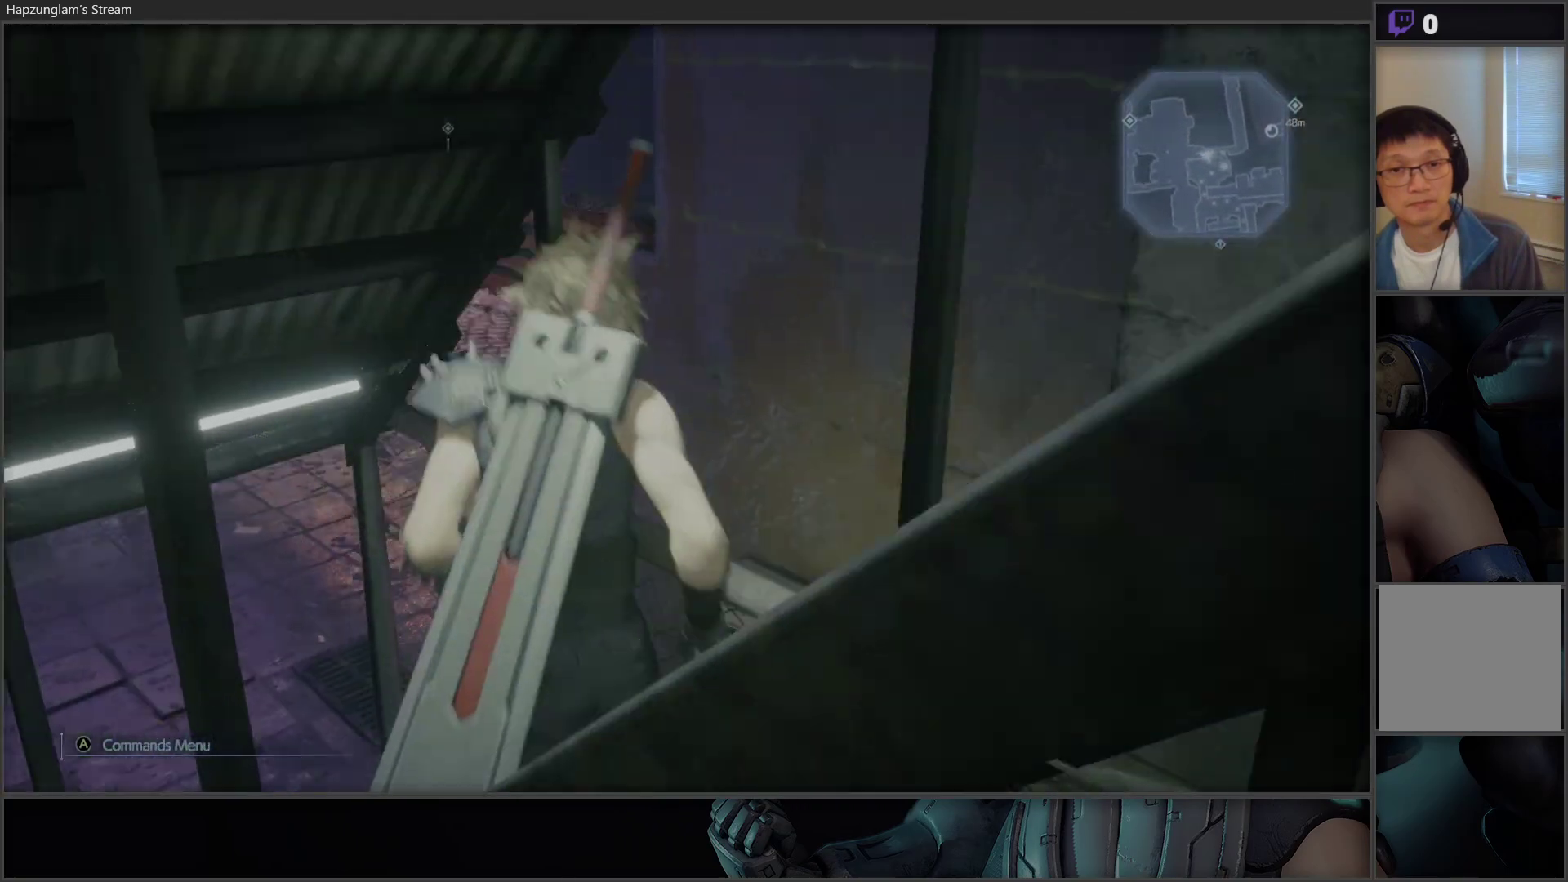
{"buttons": [], "left_stick": "up", "right_stick": "center", "events": [[50, "right_stick", "center"]]}
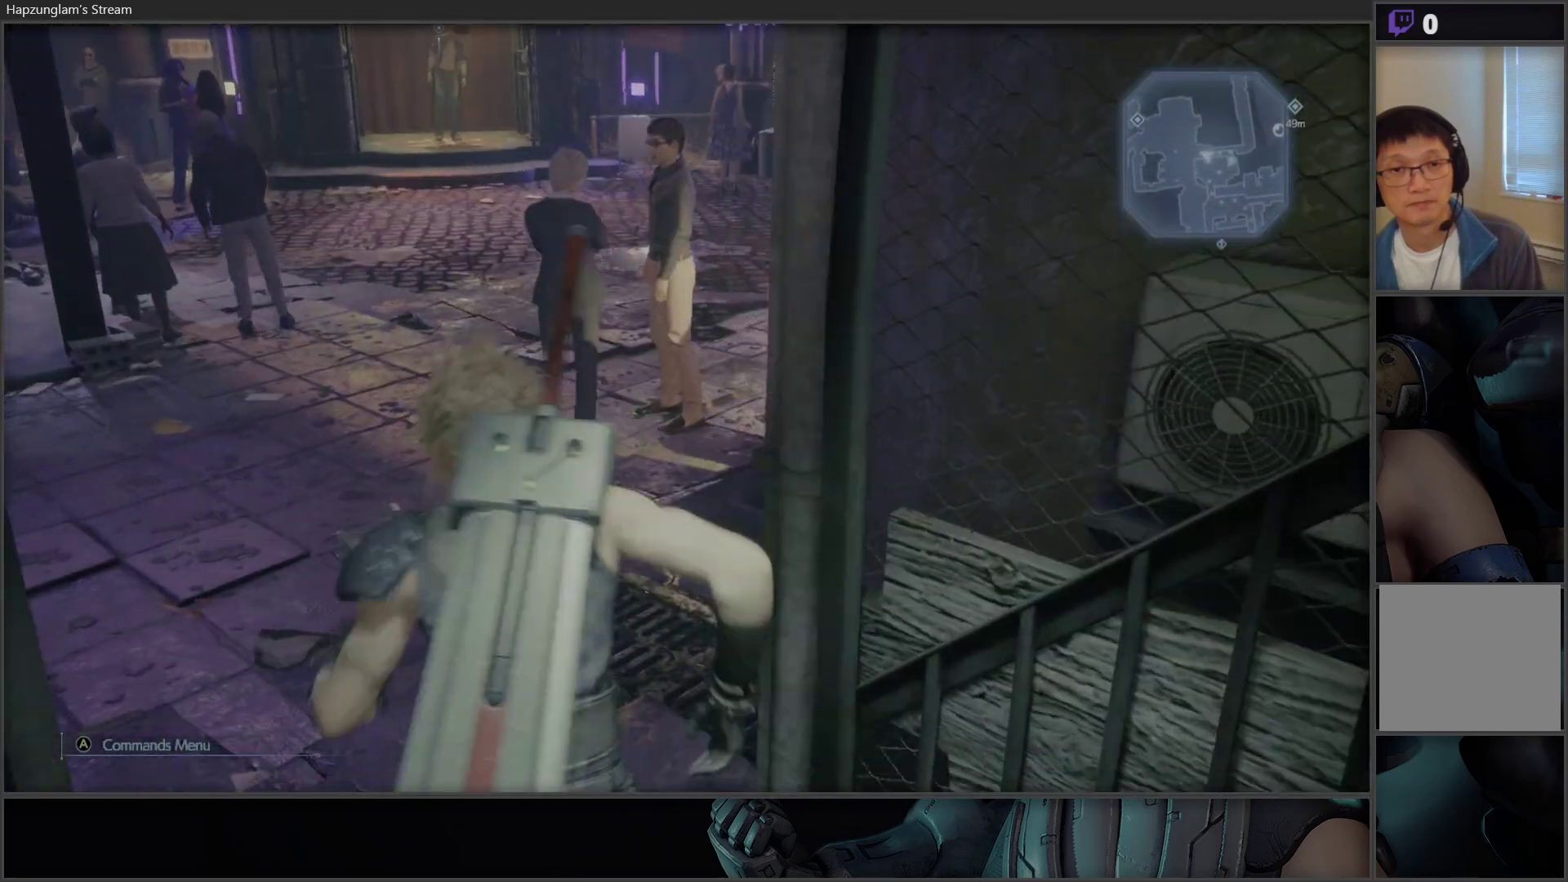
{"buttons": [], "left_stick": "up", "right_stick": "center", "events": [[183, "right_stick", "up"], [233, "right_stick", "up-right"], [333, "right_stick", "center"]]}
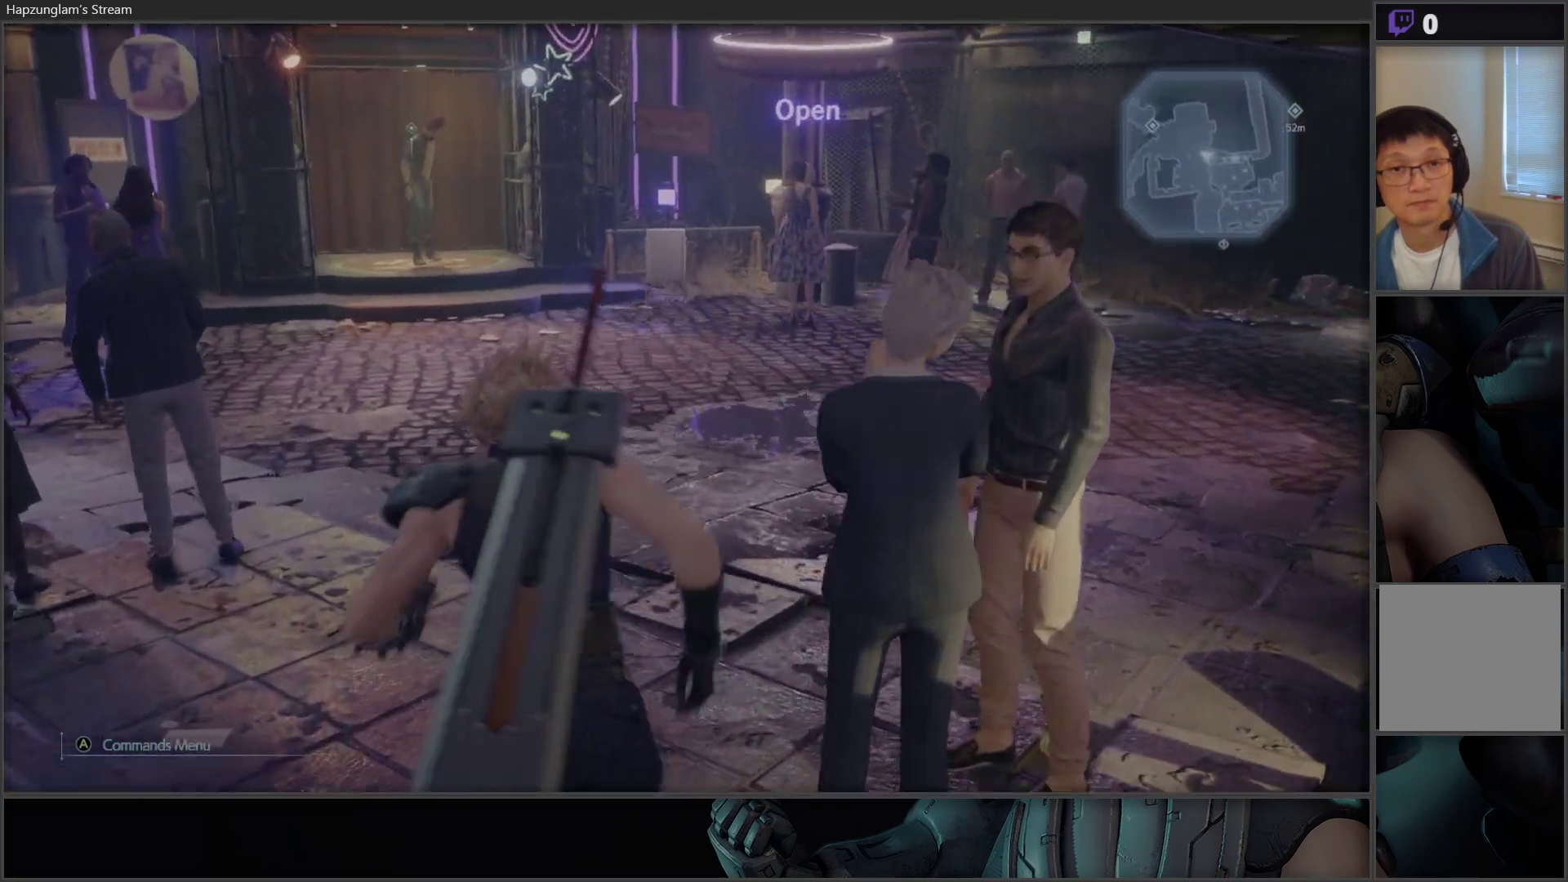
{"buttons": [], "left_stick": "up", "right_stick": "center", "events": []}
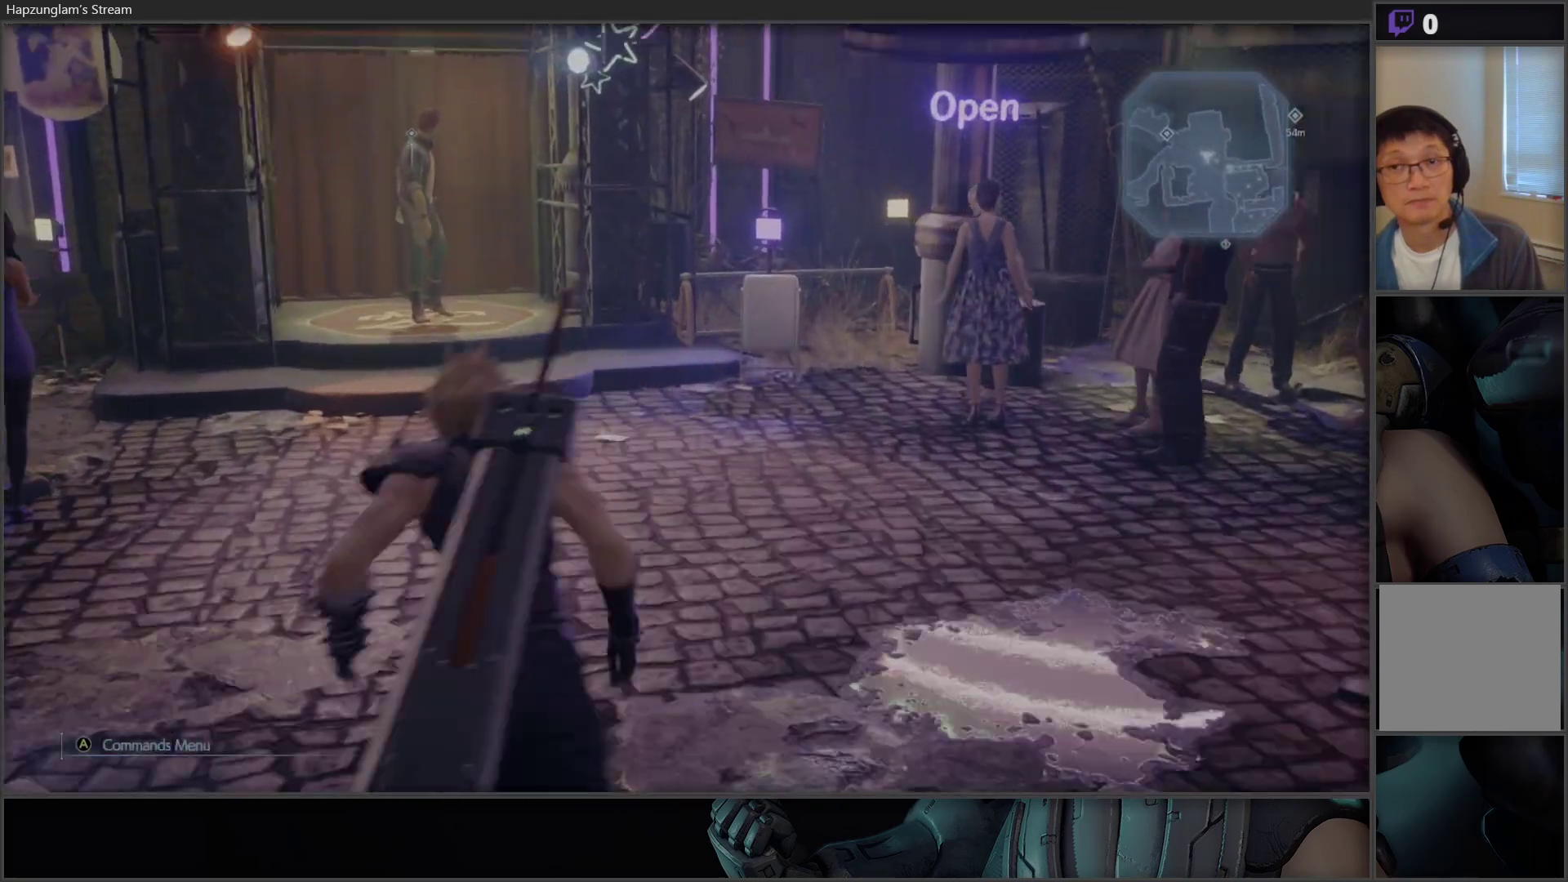
{"buttons": [], "left_stick": "up", "right_stick": "center", "events": [[83, "right_stick", "left"], [217, "right_stick", "center"]]}
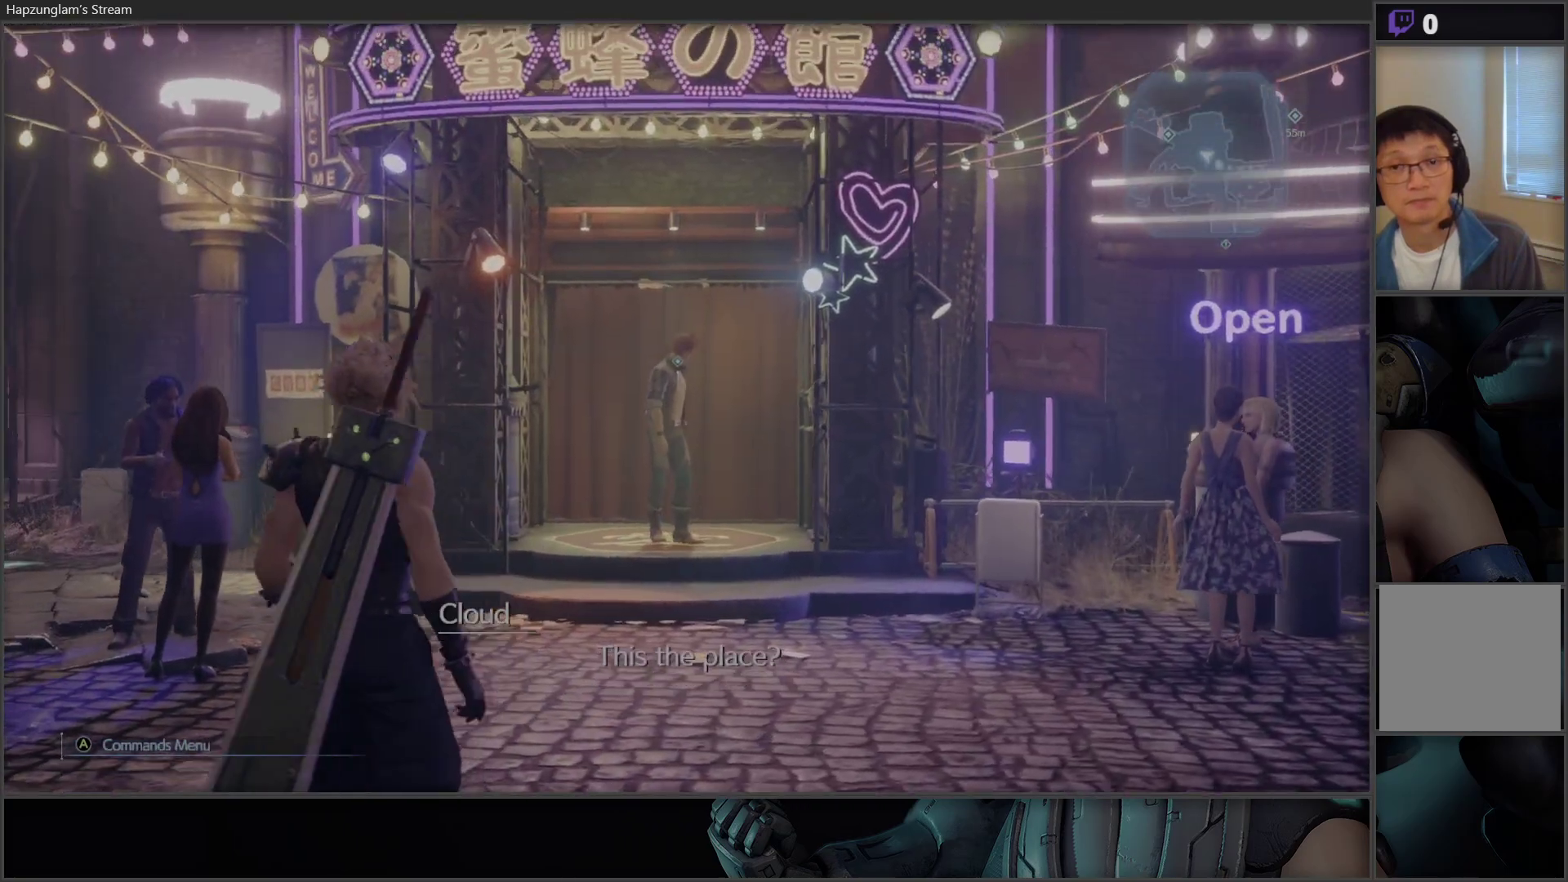
{"buttons": [], "left_stick": "center", "right_stick": "center", "events": [[183, "left_stick", "center"]]}
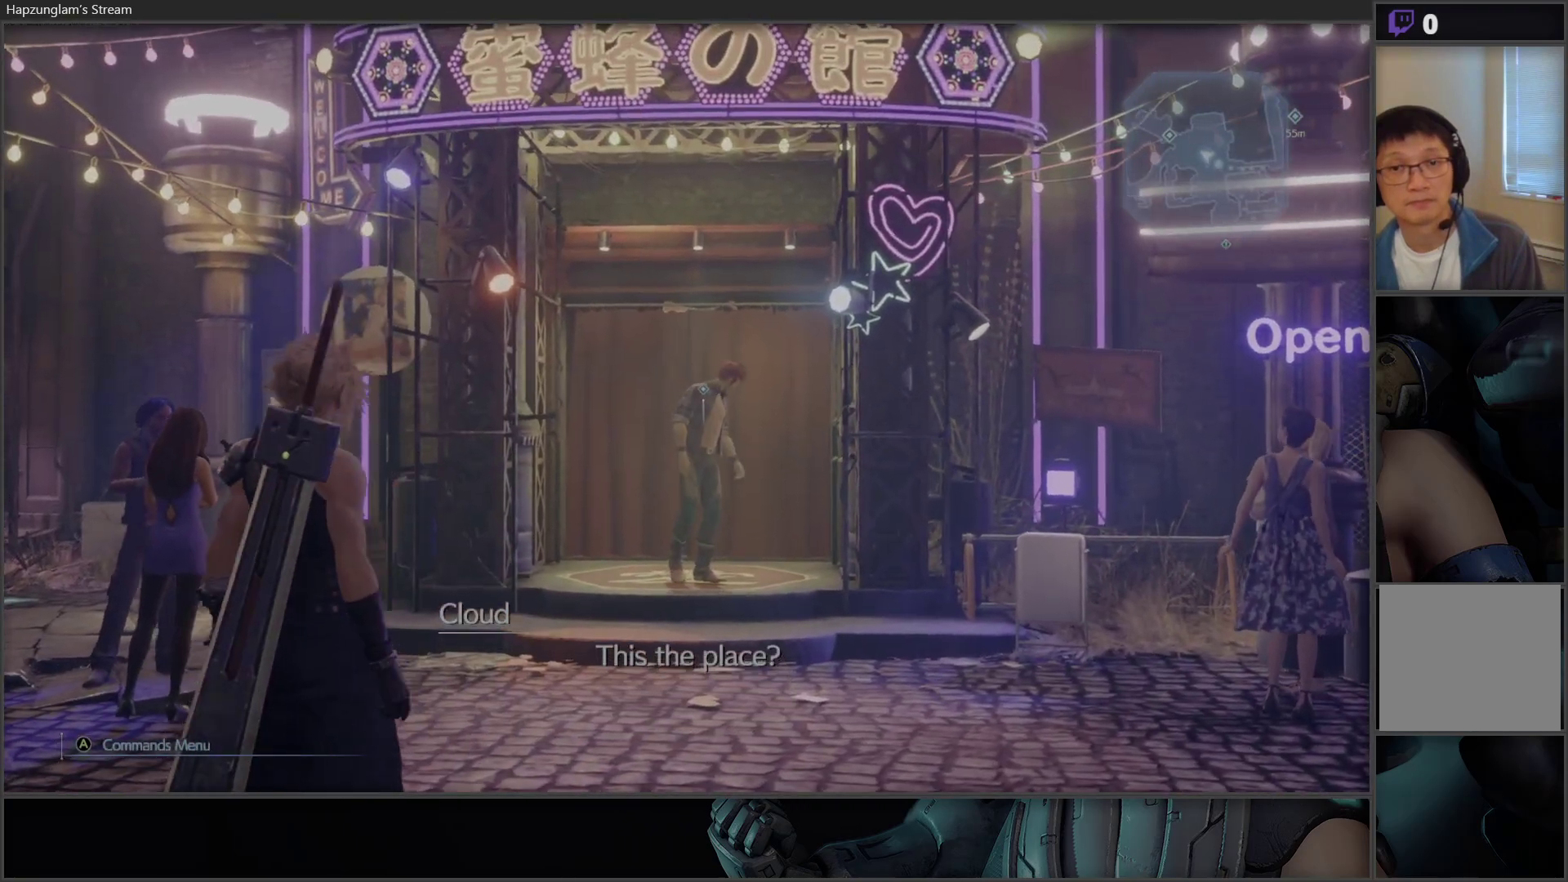
{"buttons": [], "left_stick": "up", "right_stick": "center", "events": [[250, "left_stick", "up"]]}
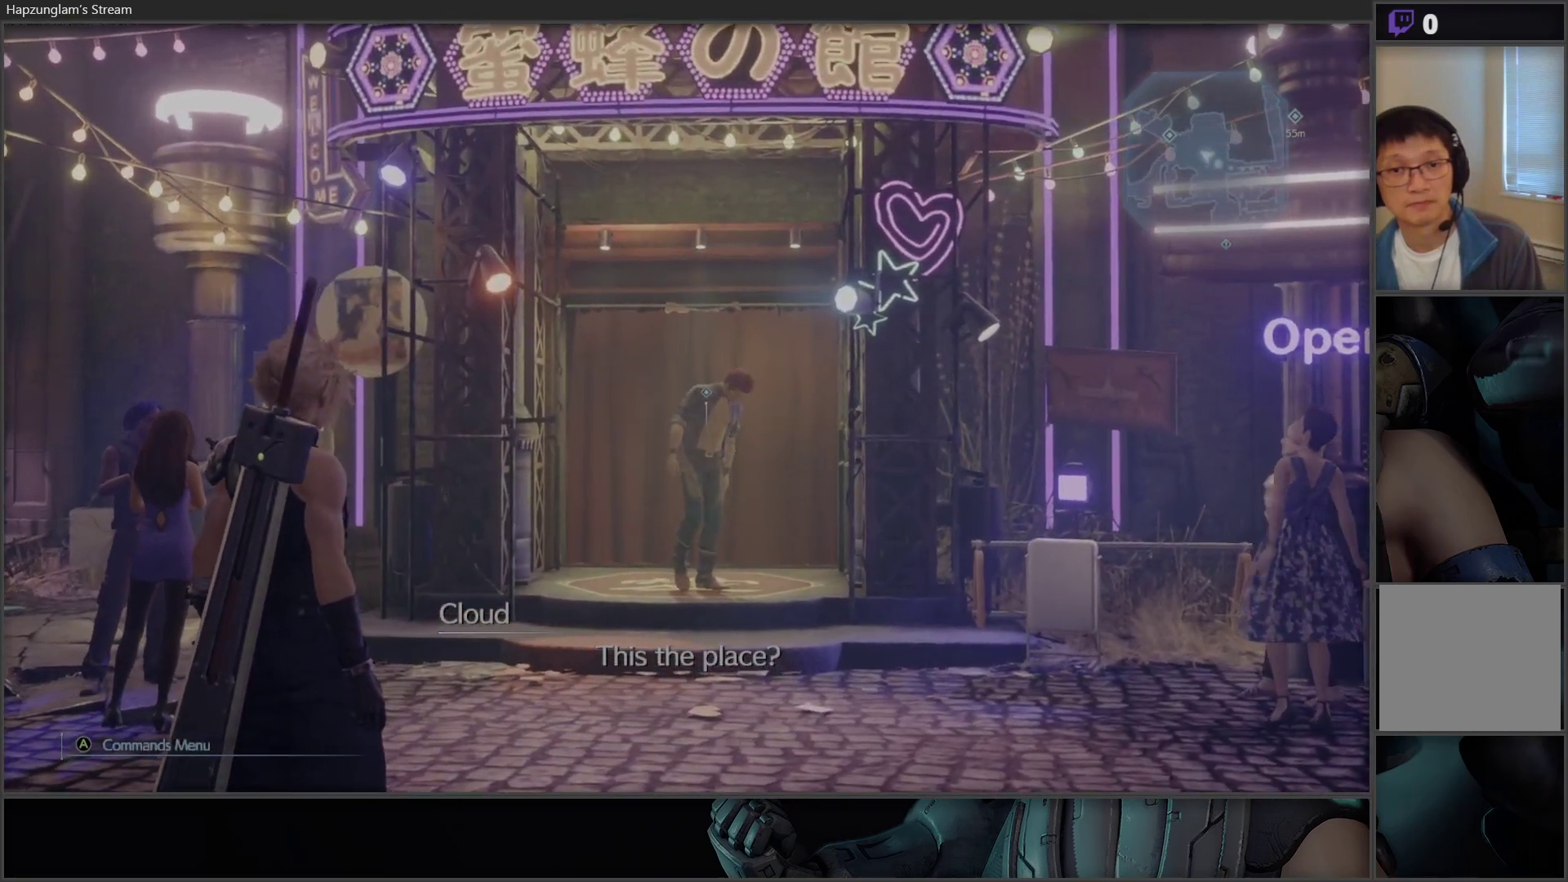
{"buttons": [], "left_stick": "up", "right_stick": "center", "events": []}
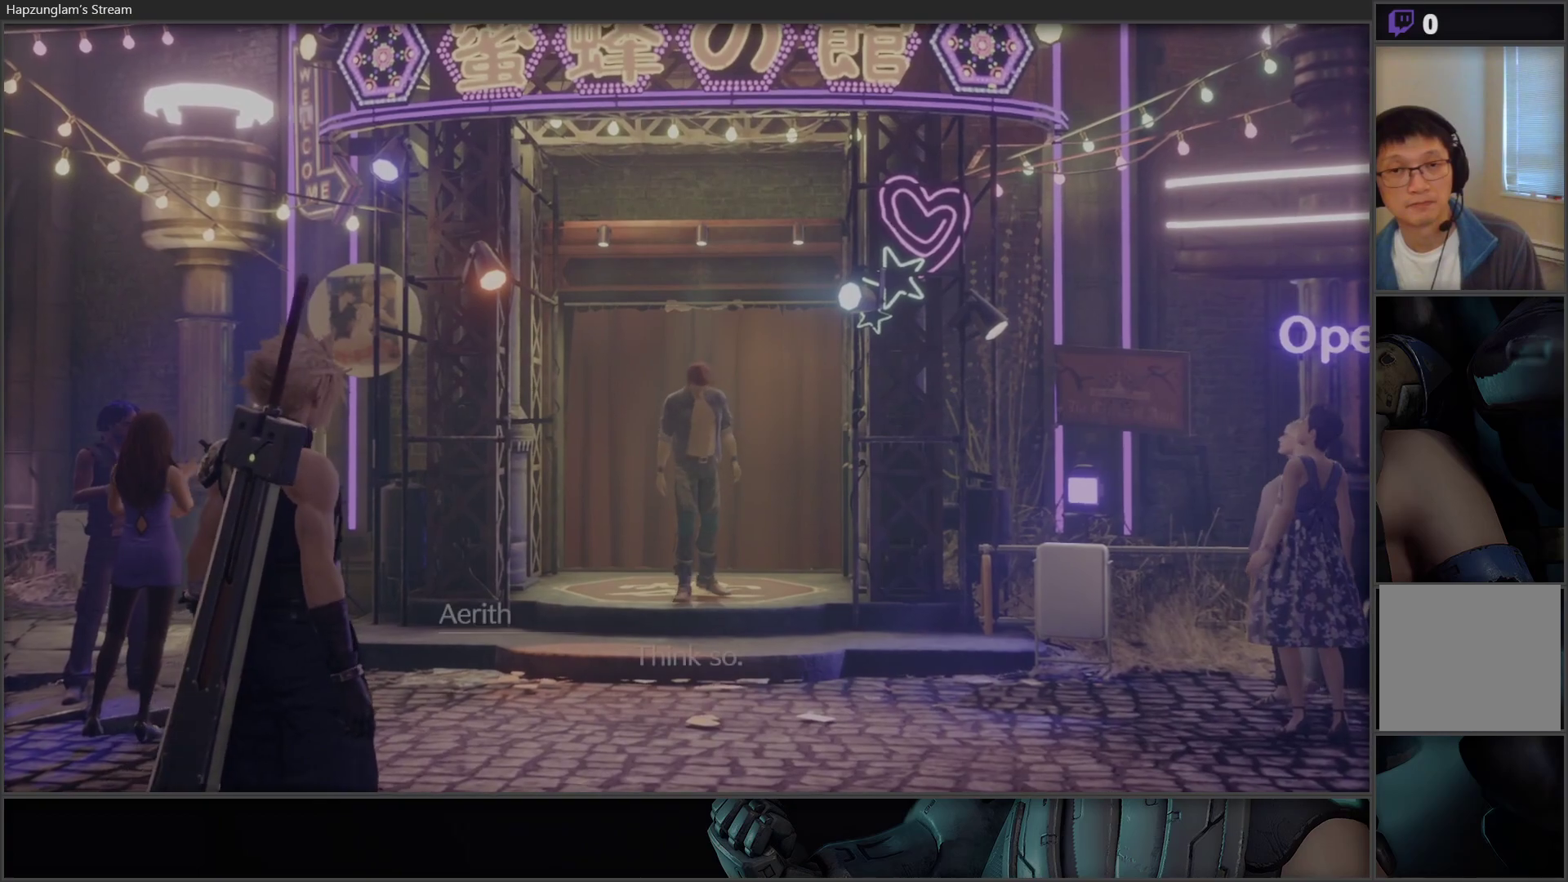
{"buttons": [], "left_stick": "up", "right_stick": "center", "events": []}
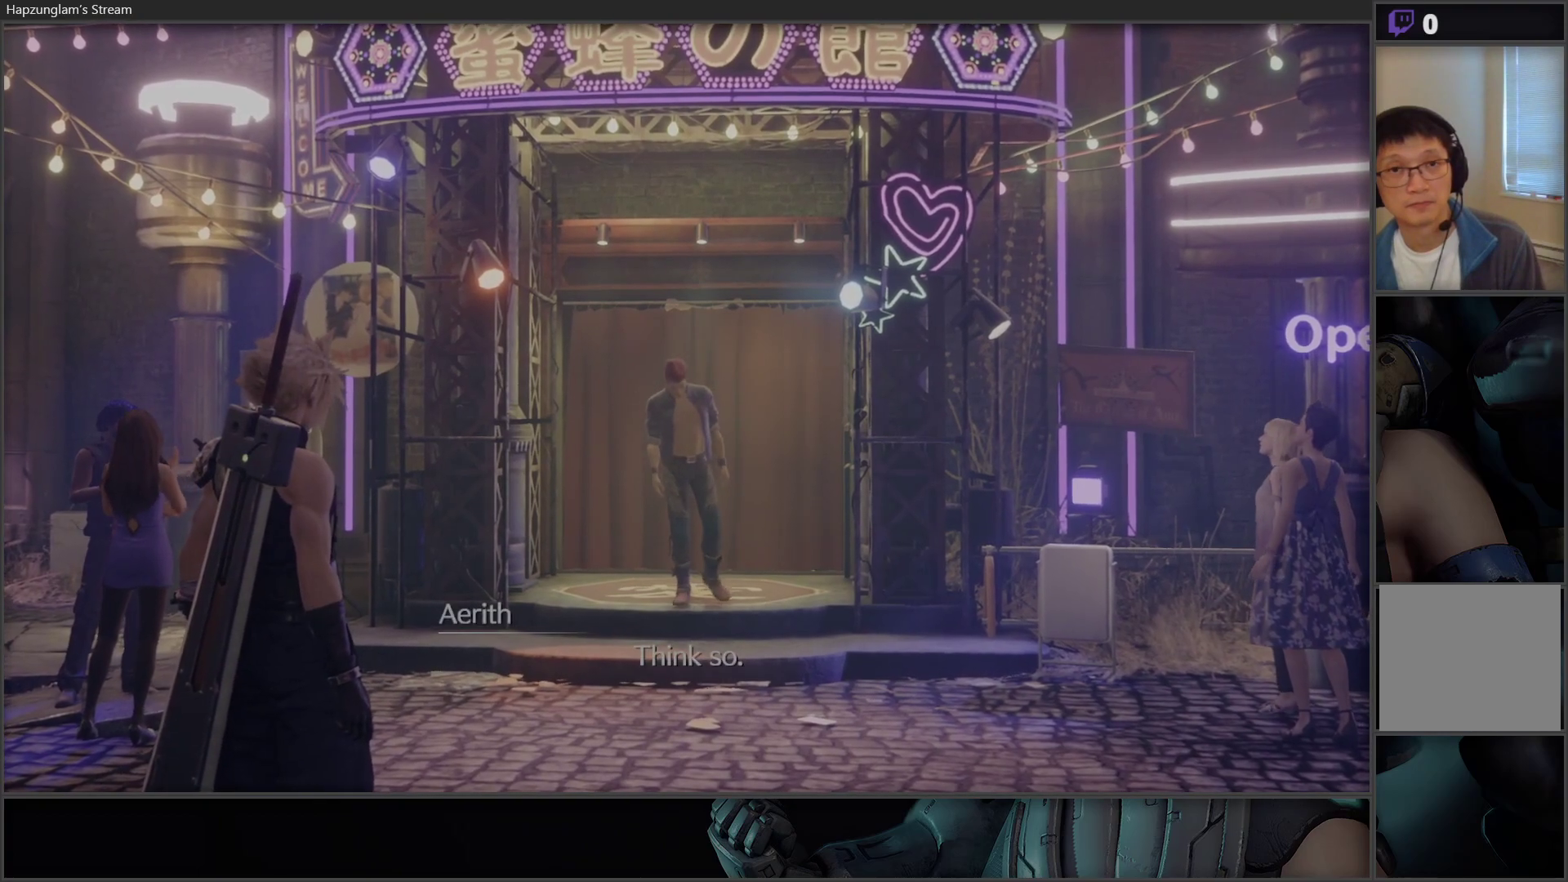
{"buttons": [], "left_stick": "up", "right_stick": "center", "events": [[17, "right_stick", "up"], [250, "right_stick", "center"]]}
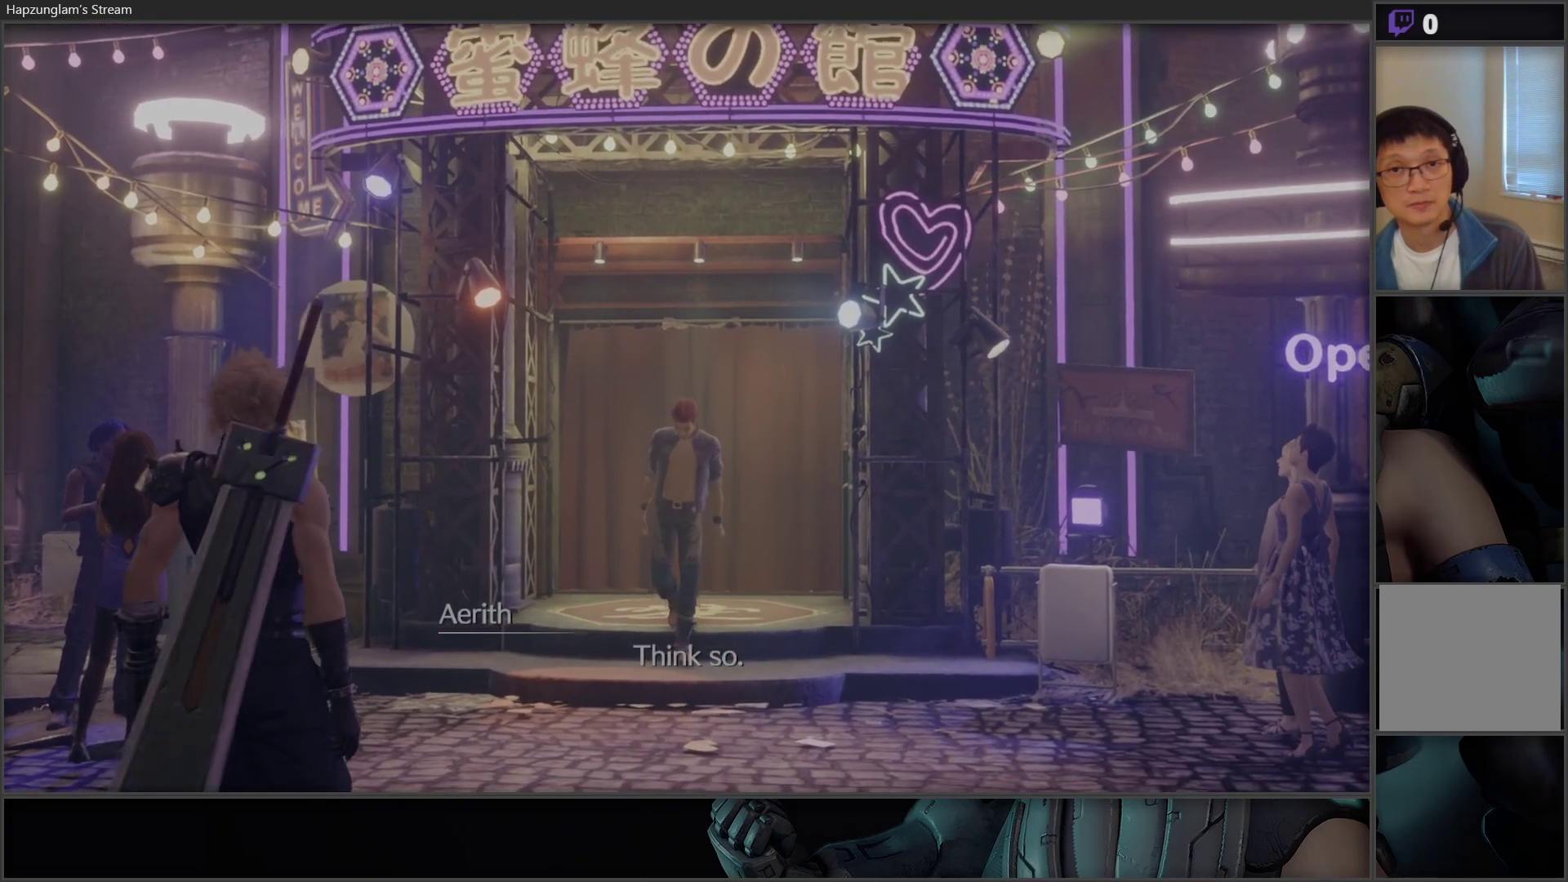
{"buttons": [], "left_stick": "up", "right_stick": "up", "events": [[100, "right_stick", "up"]]}
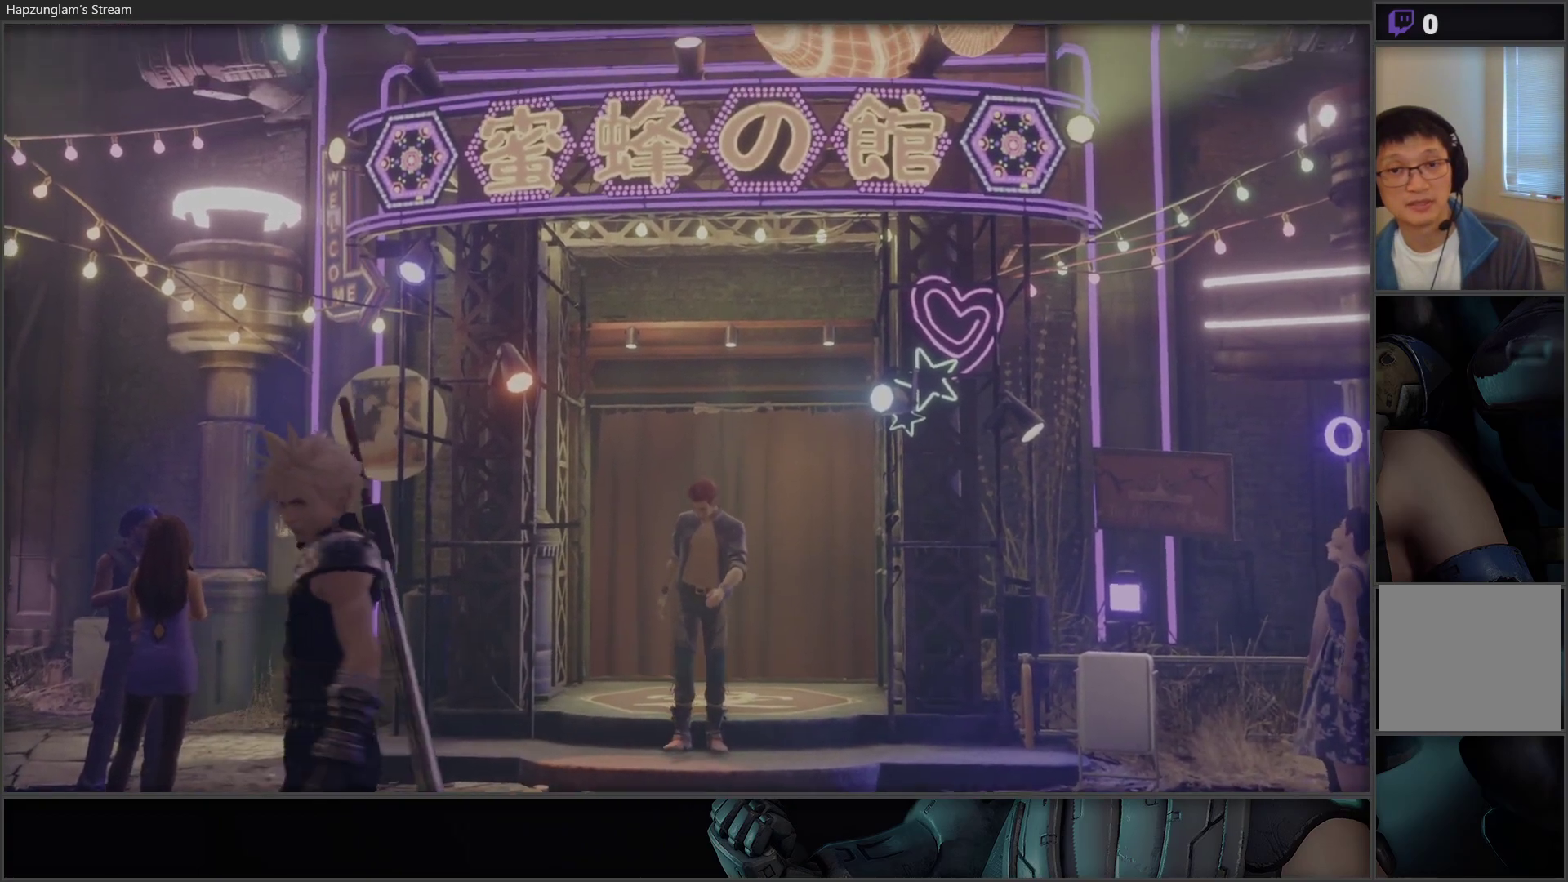
{"buttons": [], "left_stick": "up", "right_stick": "center", "events": [[67, "right_stick", "center"]]}
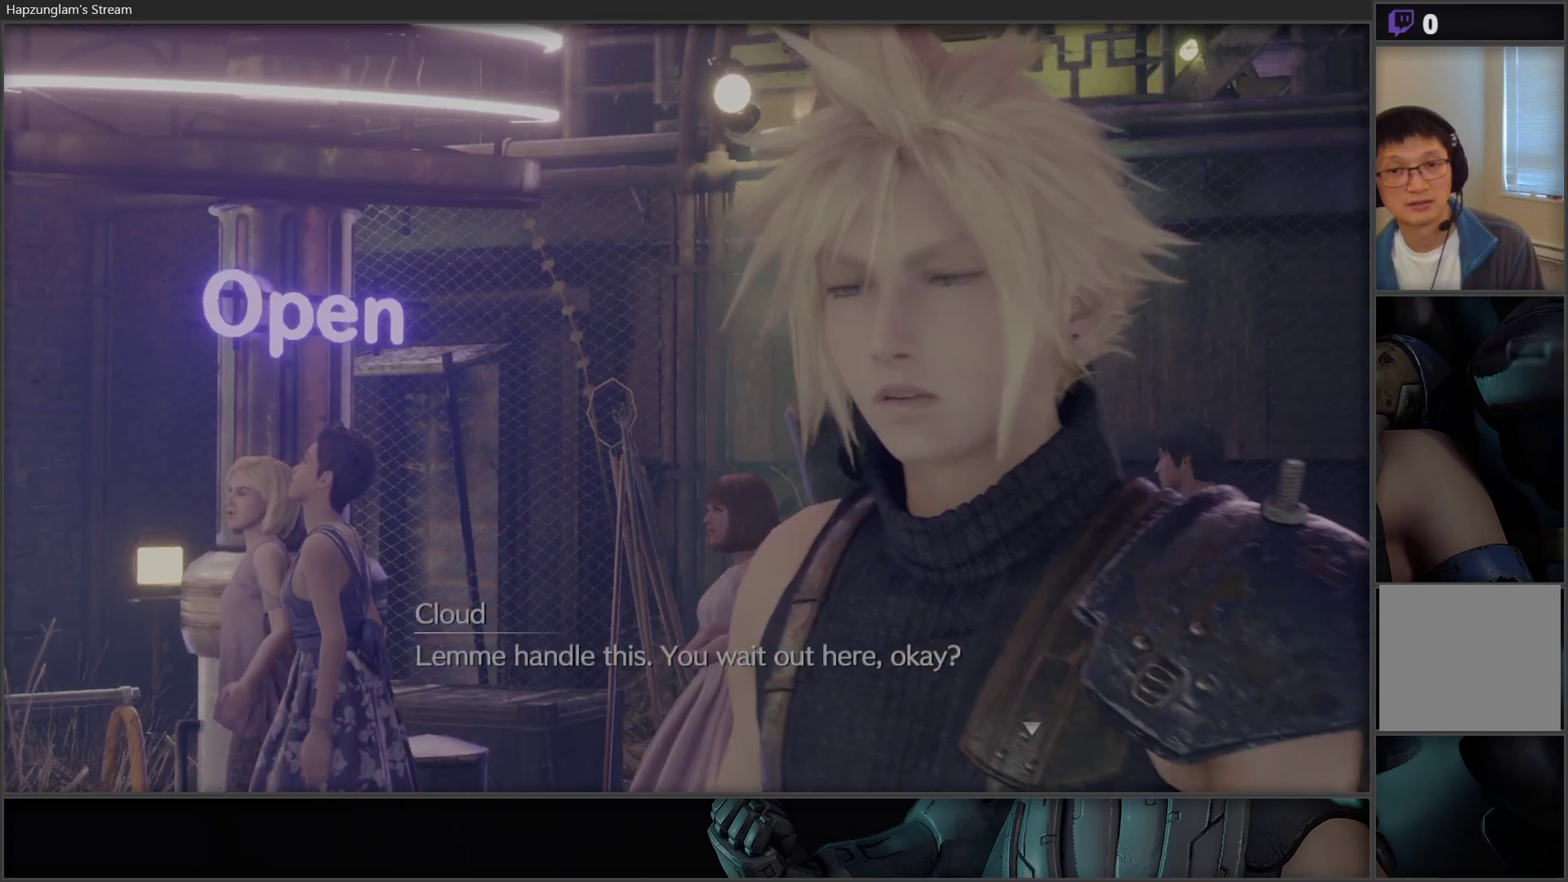
{"buttons": [], "left_stick": "center", "right_stick": "center", "events": [[83, "left_stick", "up-right"], [200, "left_stick", "center"]]}
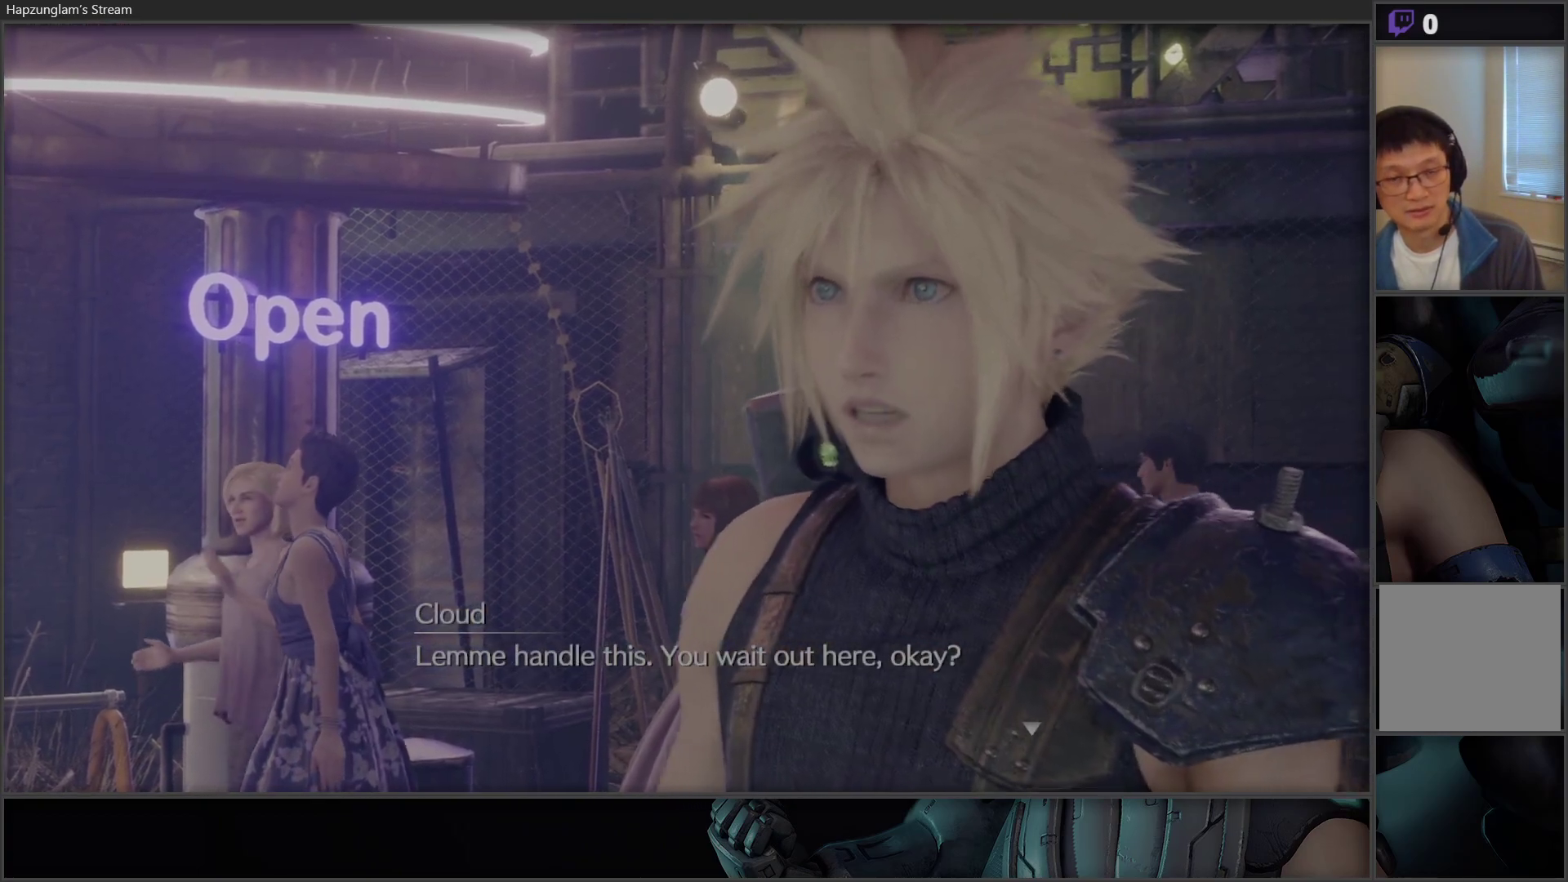
{"buttons": [], "left_stick": "center", "right_stick": "center", "events": []}
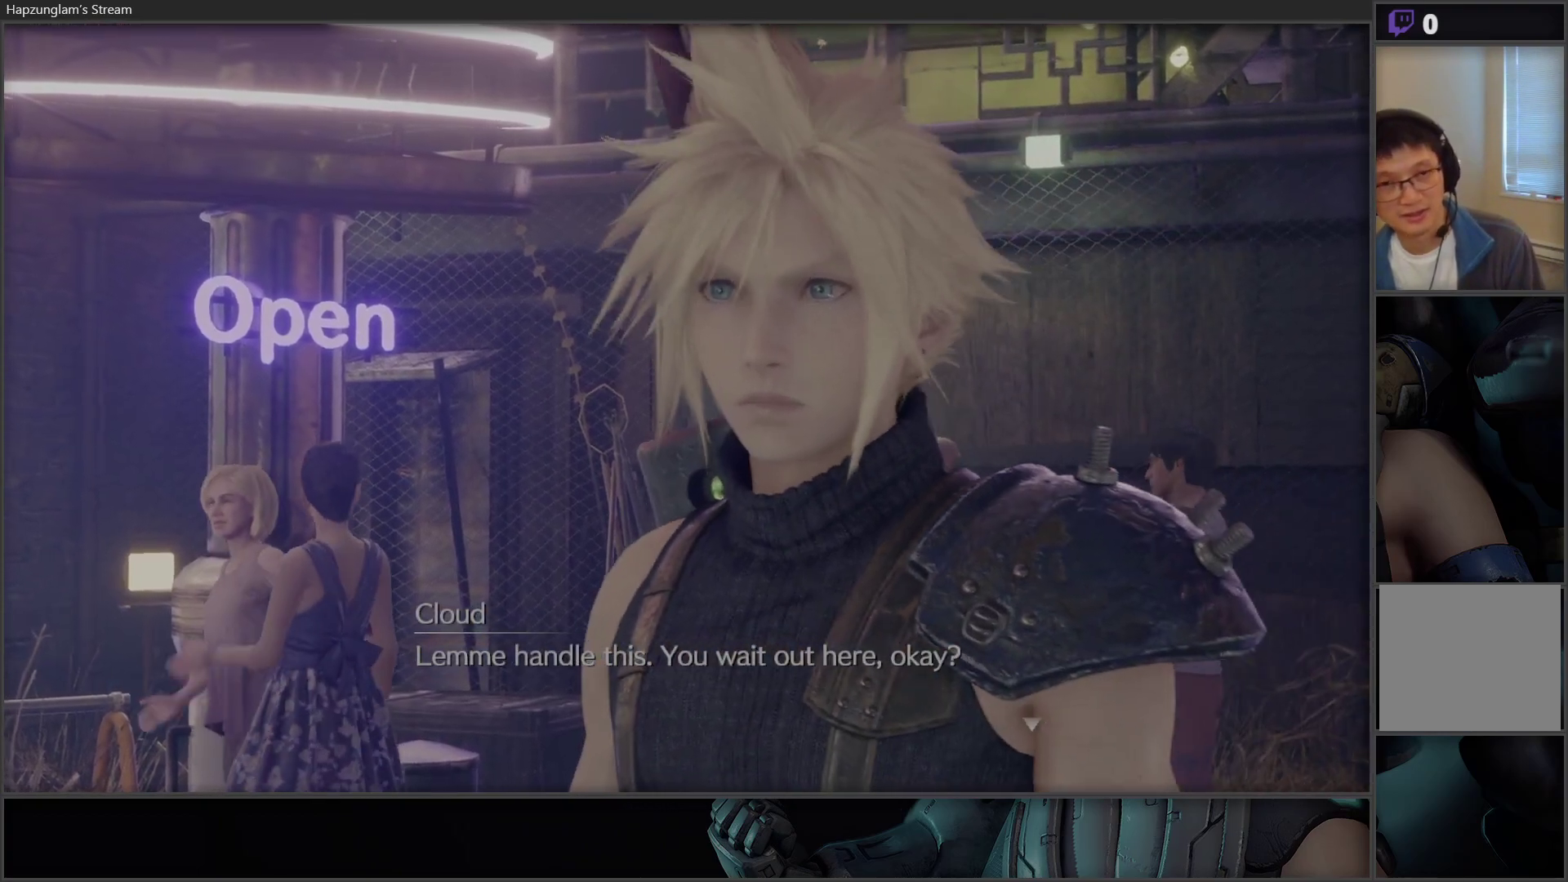
{"buttons": [], "left_stick": "center", "right_stick": "down-right", "events": [[300, "right_stick", "down-right"]]}
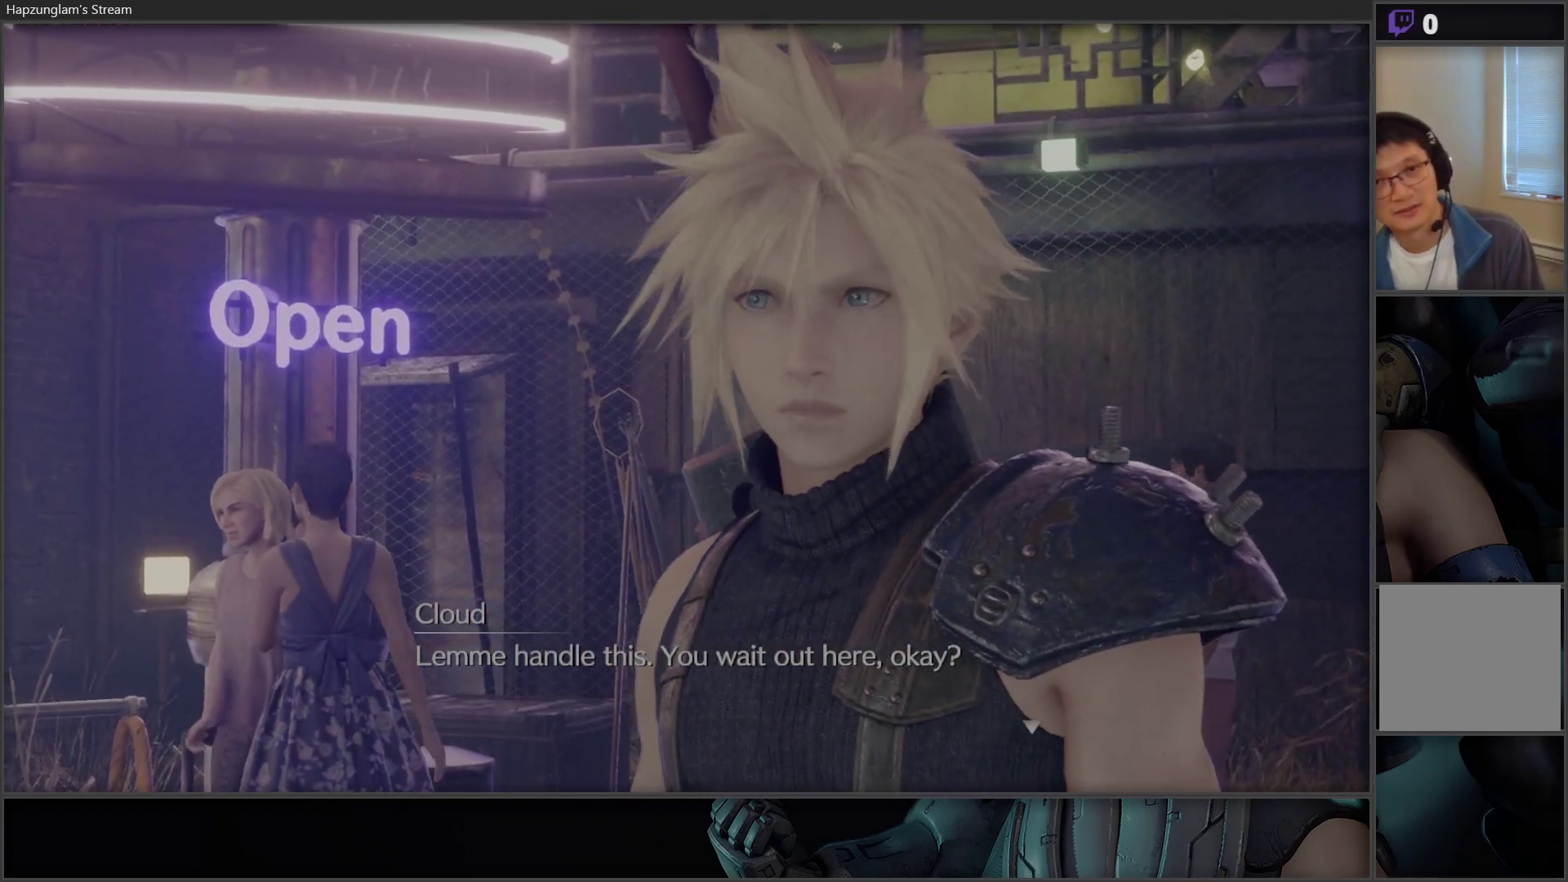
{"buttons": [], "left_stick": "center", "right_stick": "center", "events": [[17, "right_stick", "center"]]}